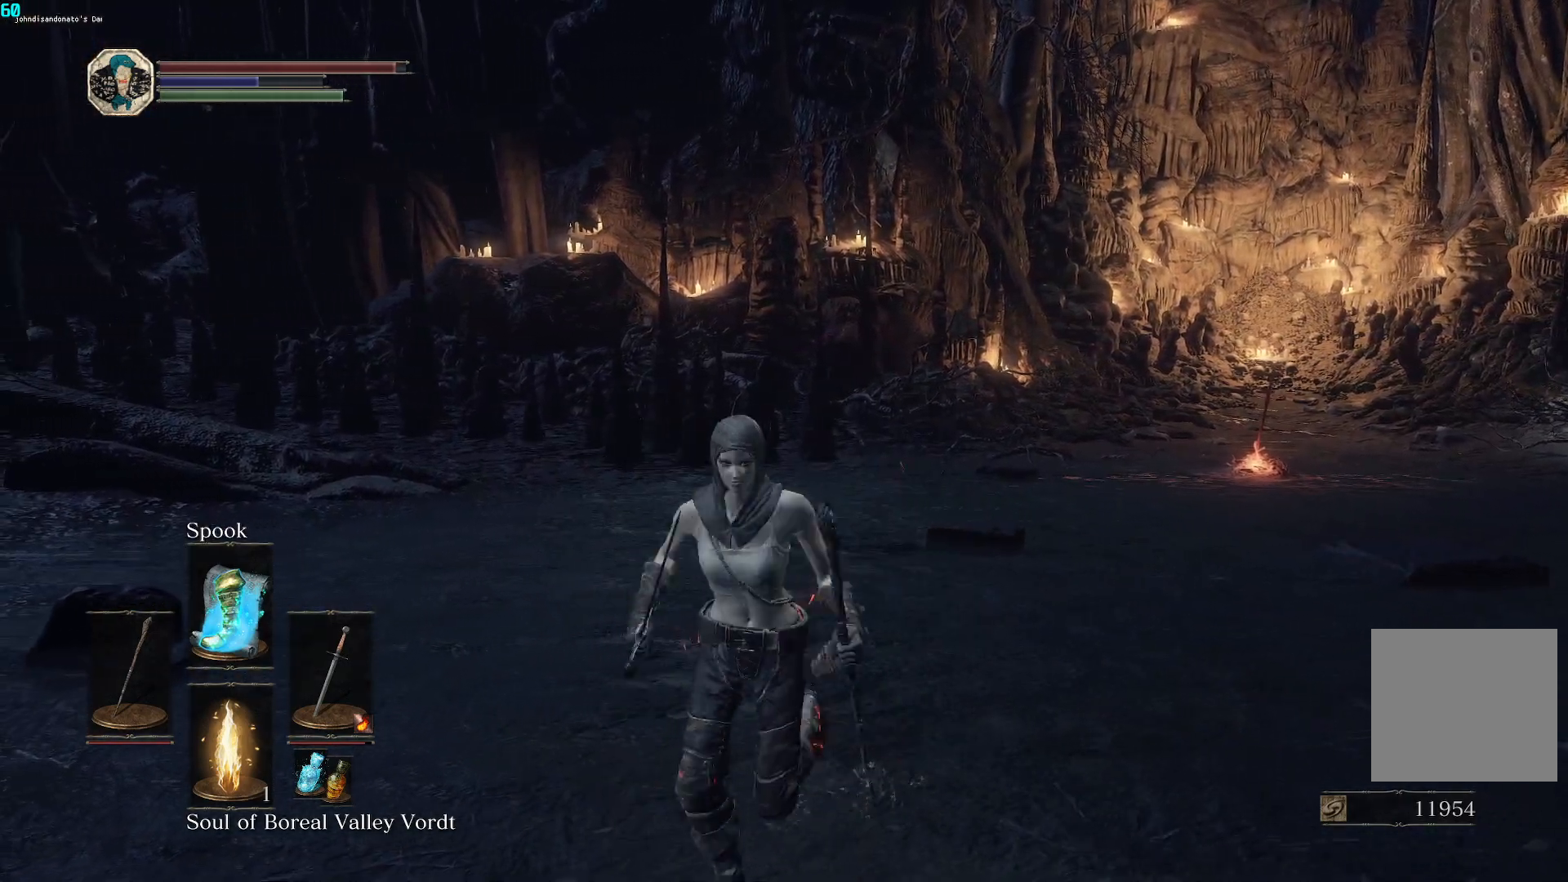
Gameplay with a controller (Xbox layout); each line is a JSON object with the inputs held at the frame after it. "events" lists button and stick changes between this image and that frame as [ms after this image, input, new state], when the widget could be followed in between.
{"buttons": [], "left_stick": "center", "right_stick": "center", "events": [[50, "left_stick", "up"], [300, "left_stick", "center"]]}
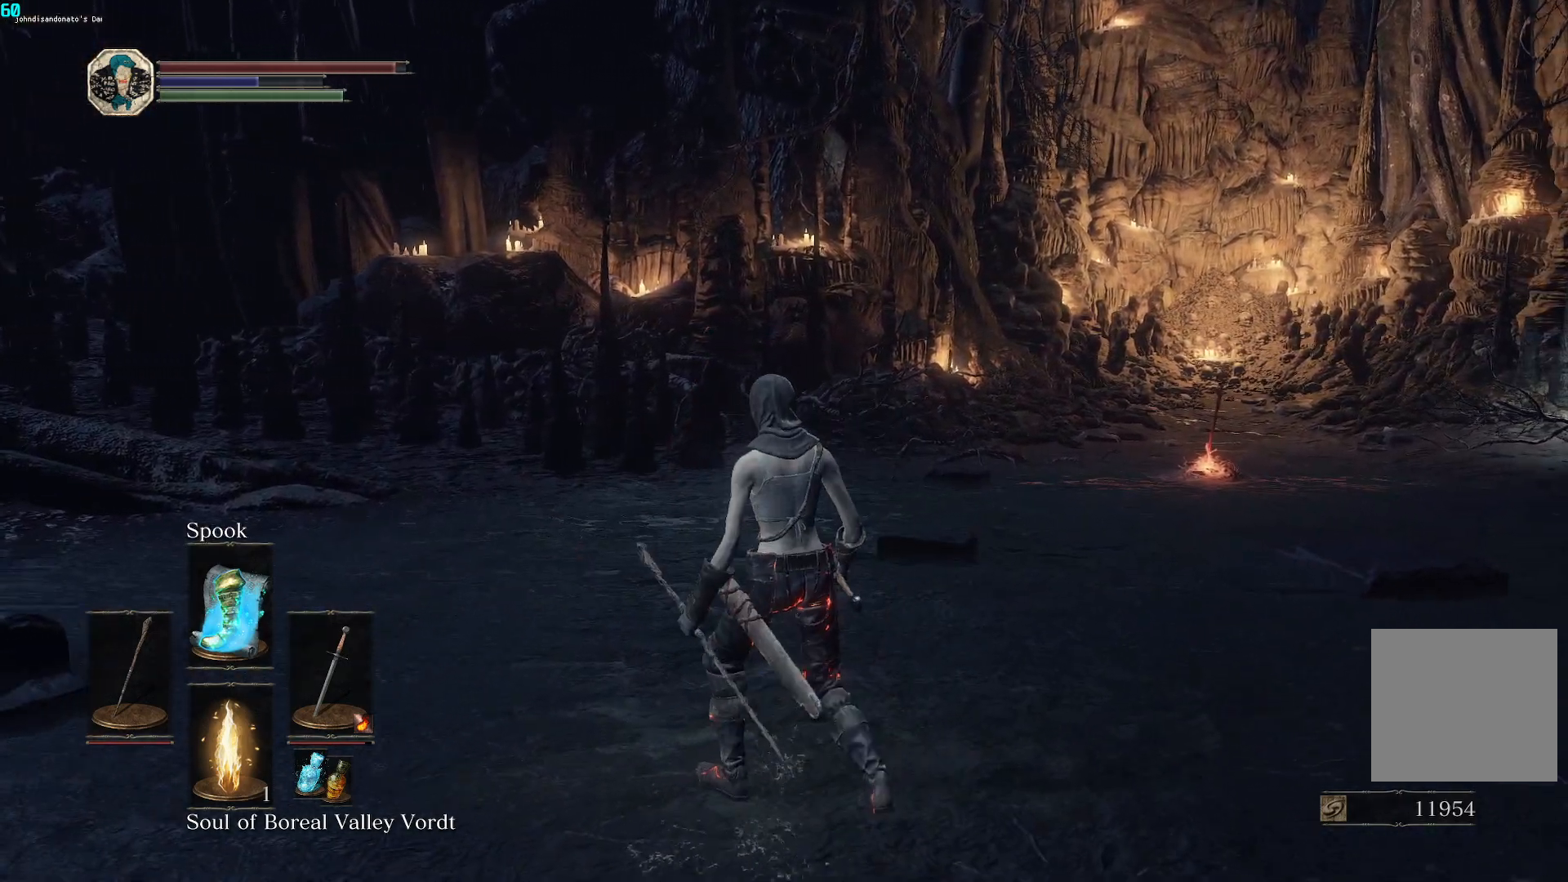
{"buttons": [], "left_stick": "center", "right_stick": "center", "events": []}
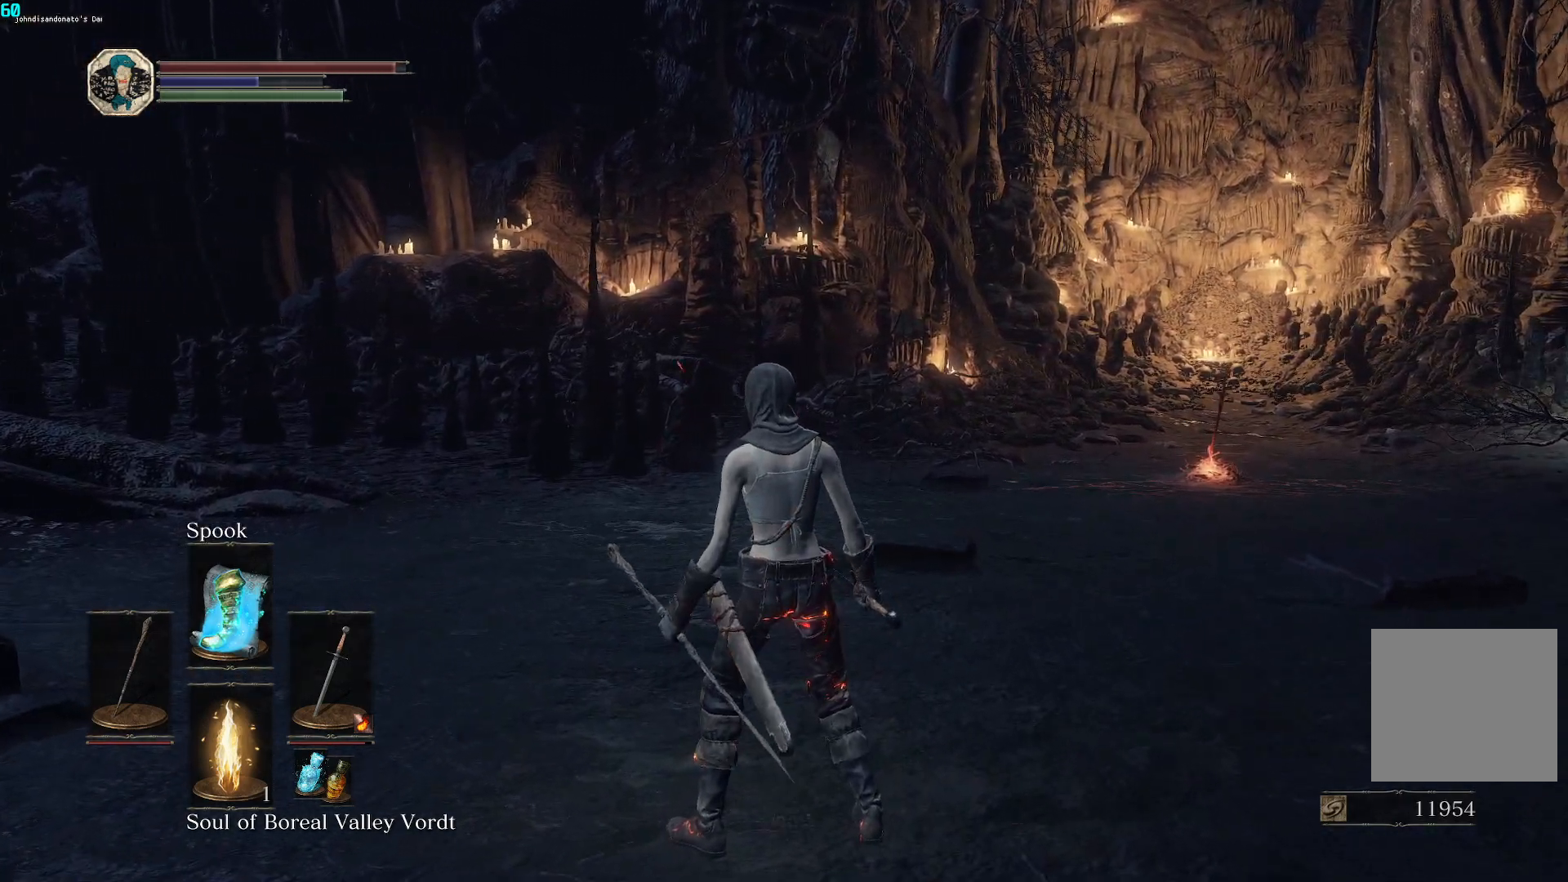
{"buttons": [], "left_stick": "center", "right_stick": "center", "events": []}
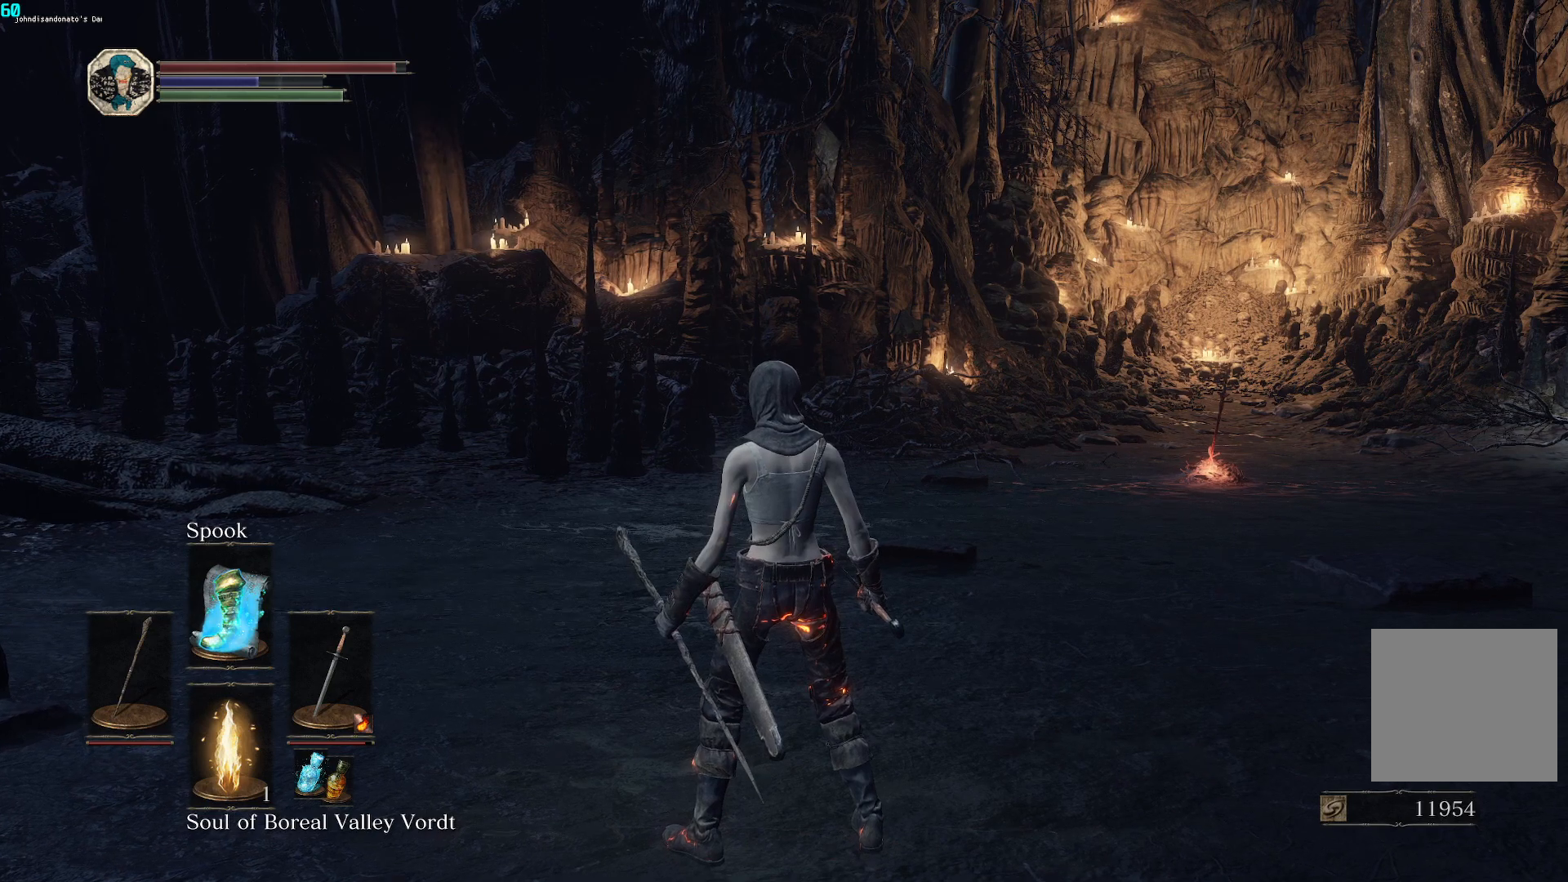
{"buttons": [], "left_stick": "center", "right_stick": "center", "events": []}
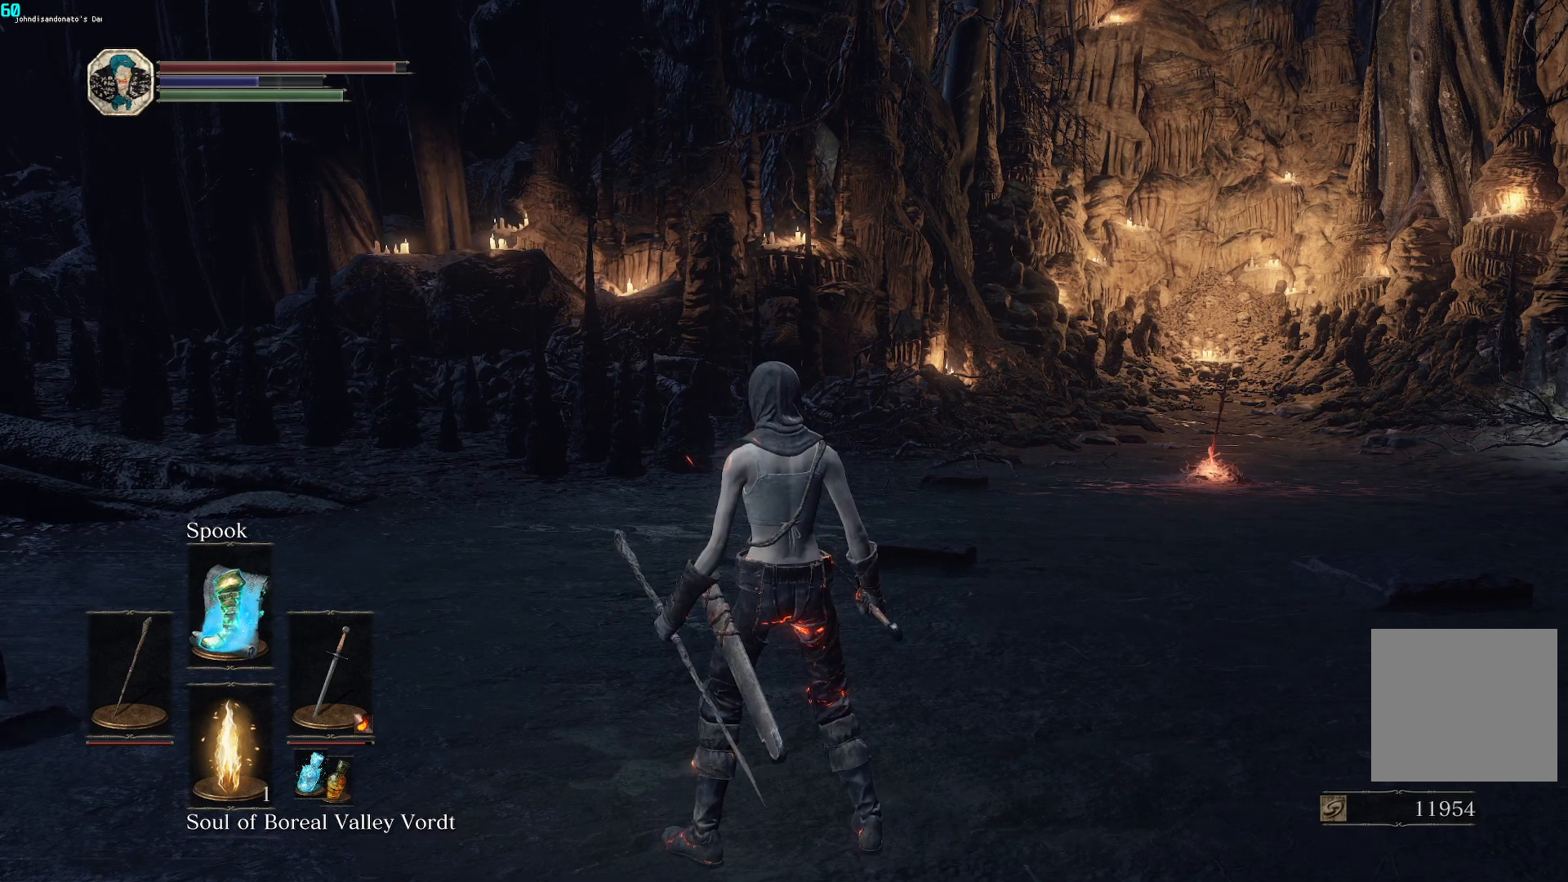
{"buttons": [], "left_stick": "center", "right_stick": "center", "events": []}
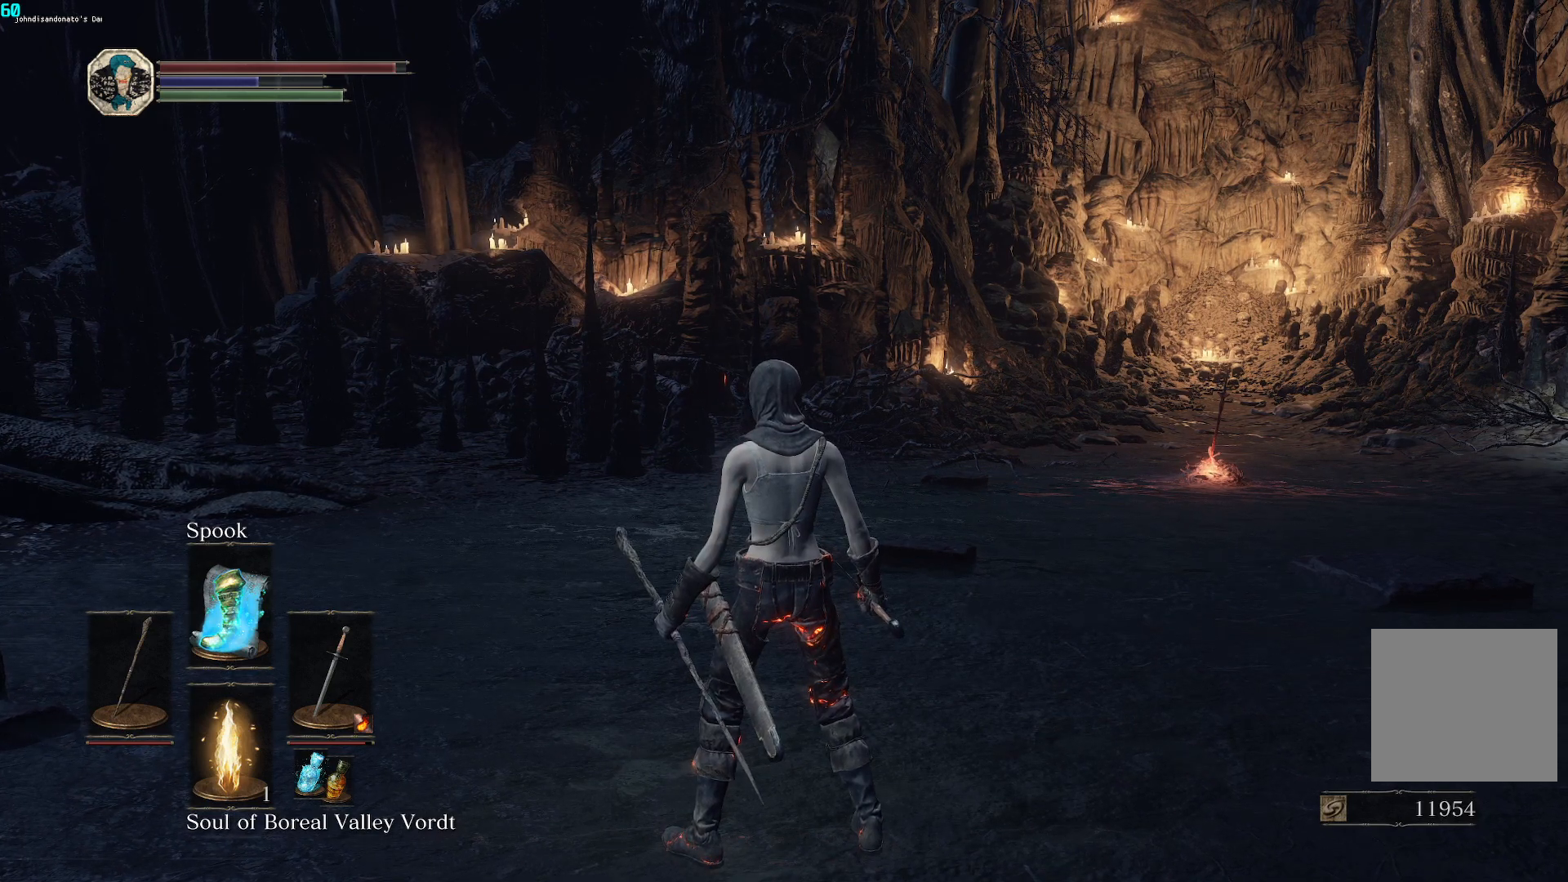
{"buttons": [], "left_stick": "center", "right_stick": "center", "events": []}
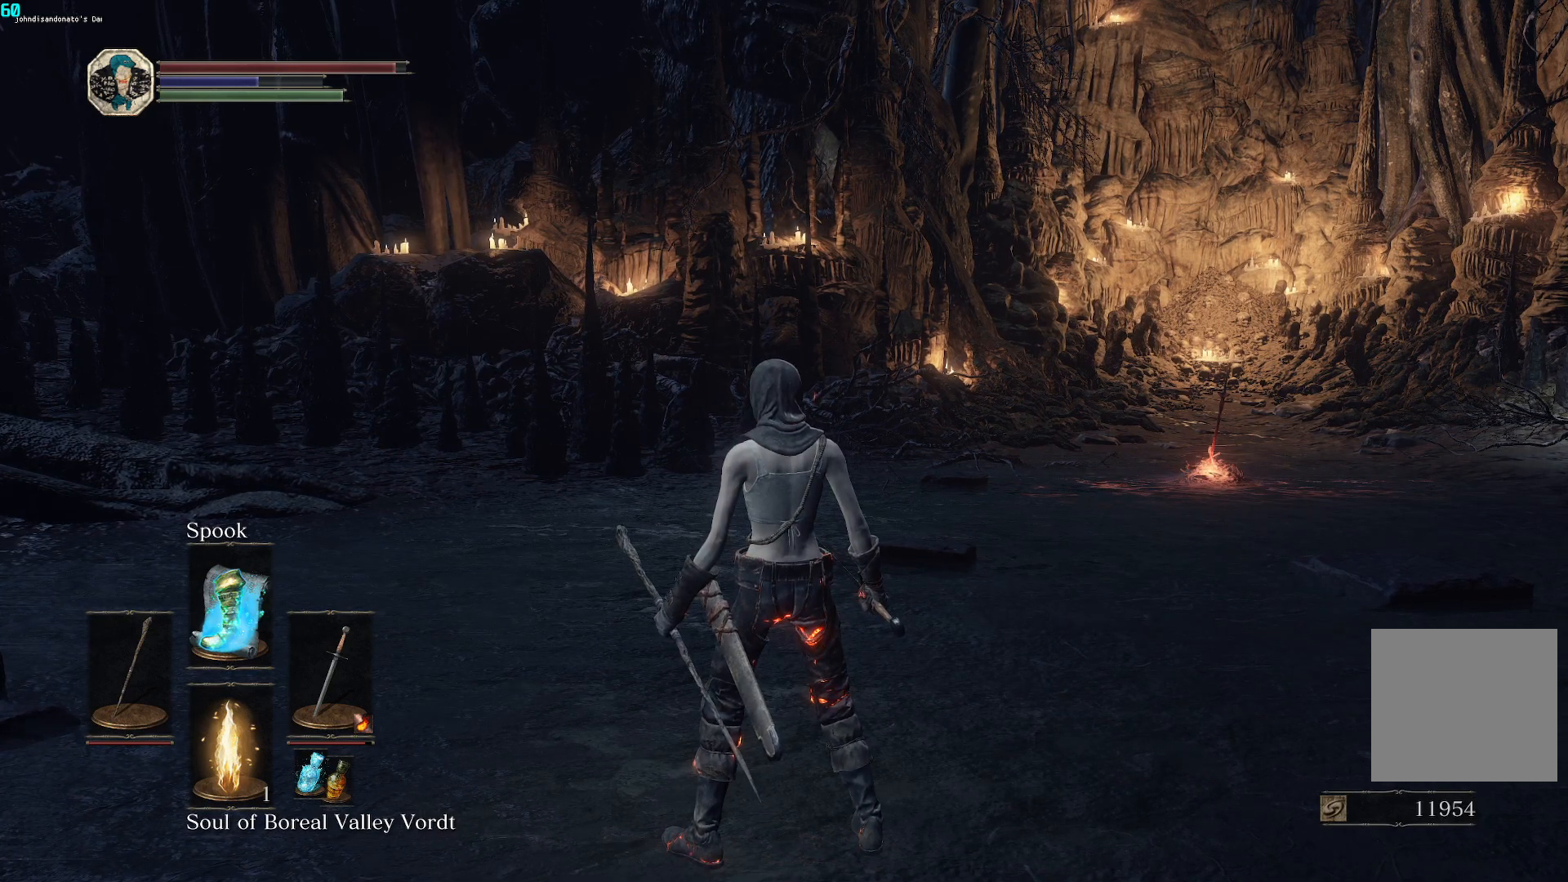
{"buttons": [], "left_stick": "center", "right_stick": "center", "events": []}
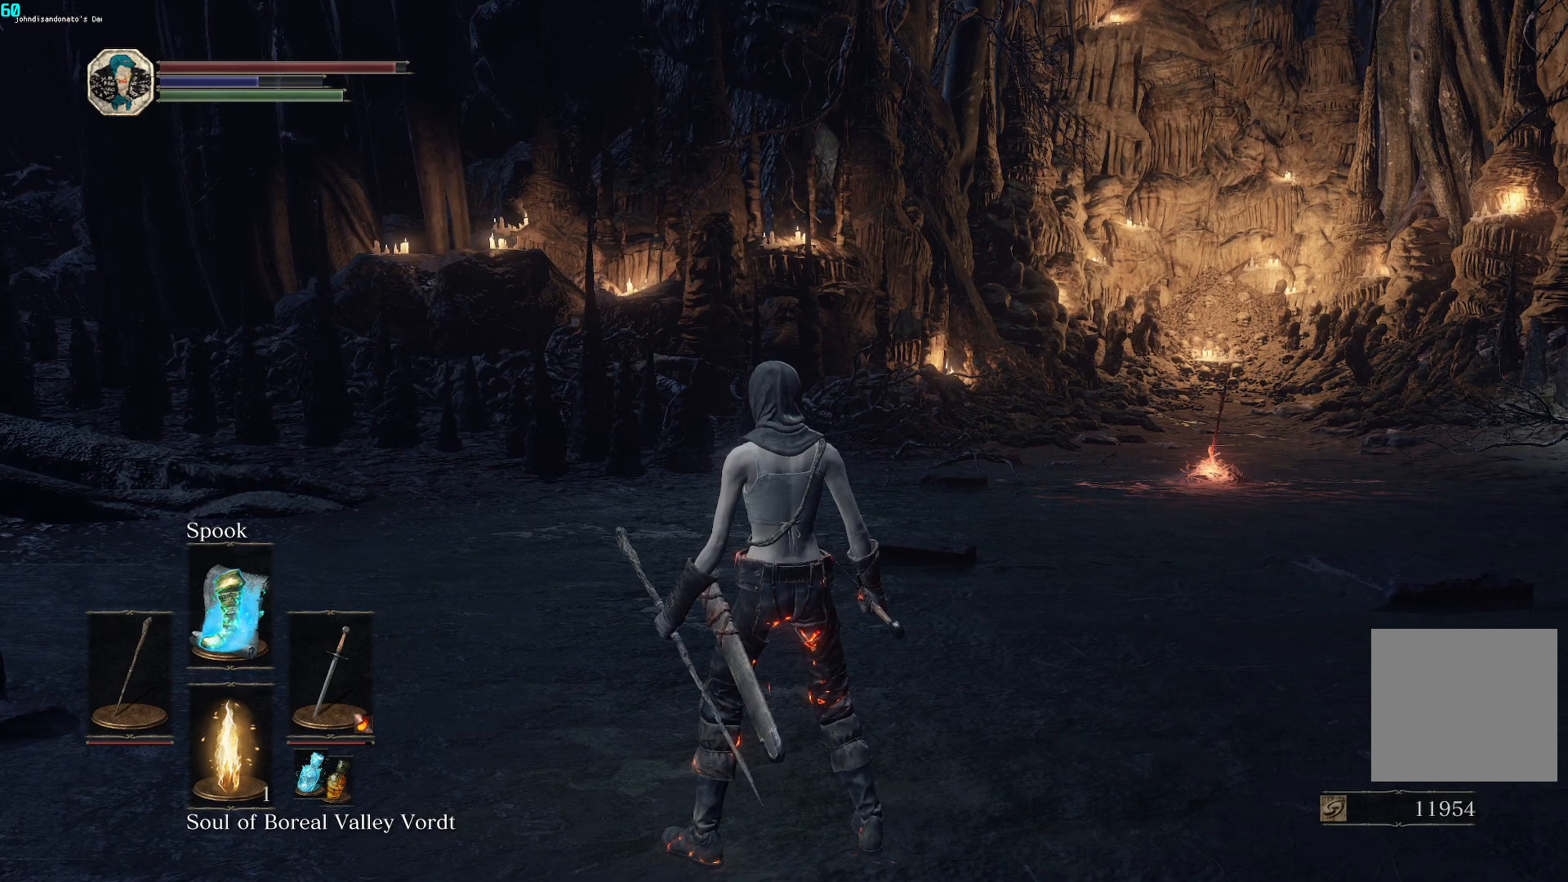
{"buttons": [], "left_stick": "center", "right_stick": "center", "events": []}
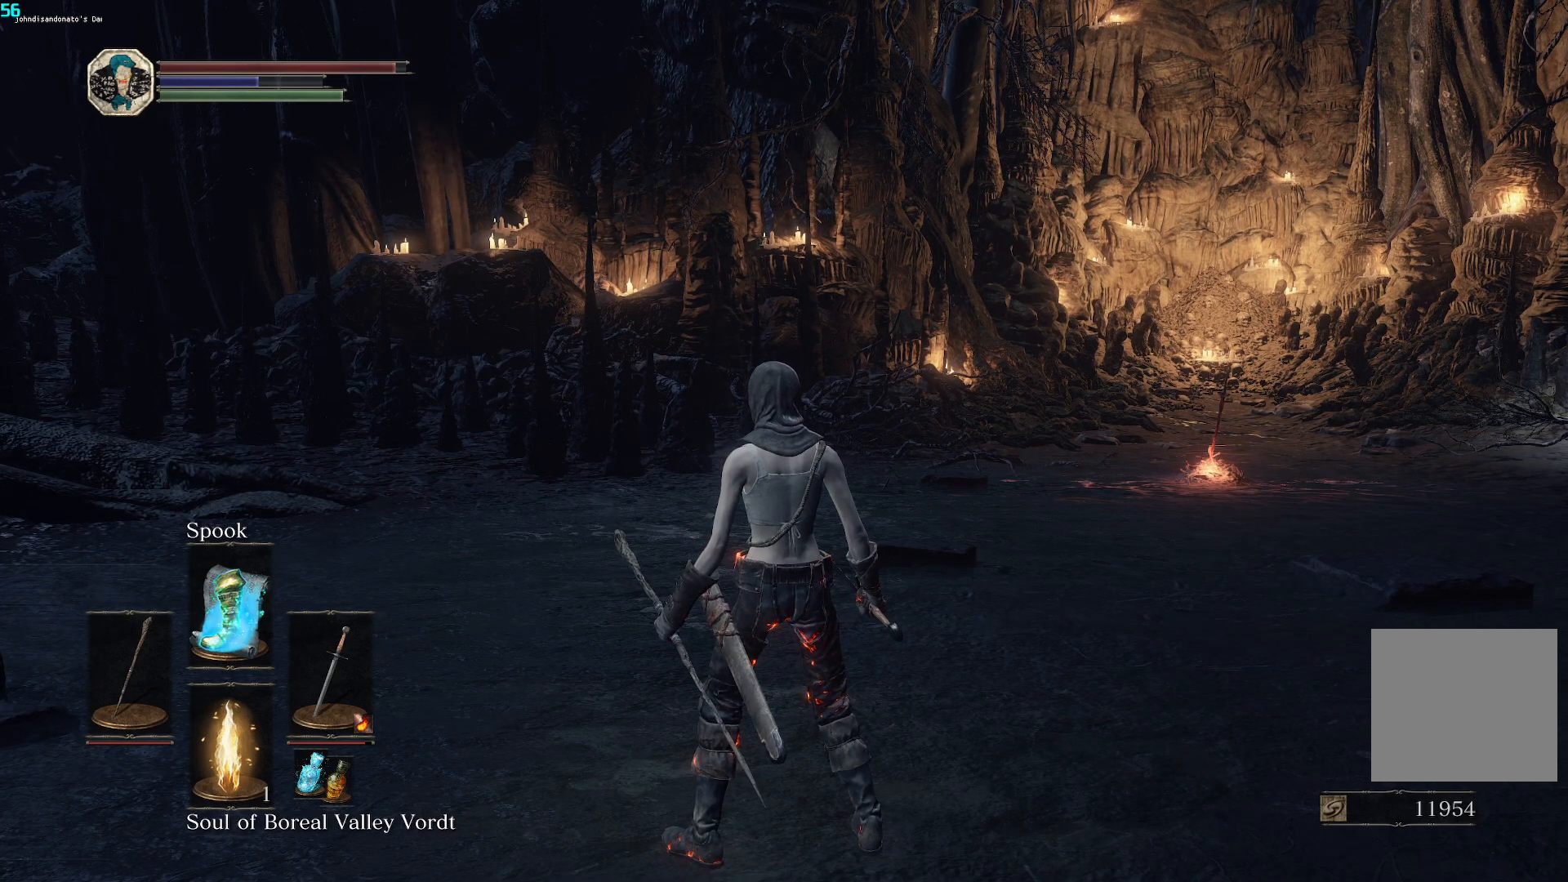
{"buttons": [], "left_stick": "center", "right_stick": "center", "events": []}
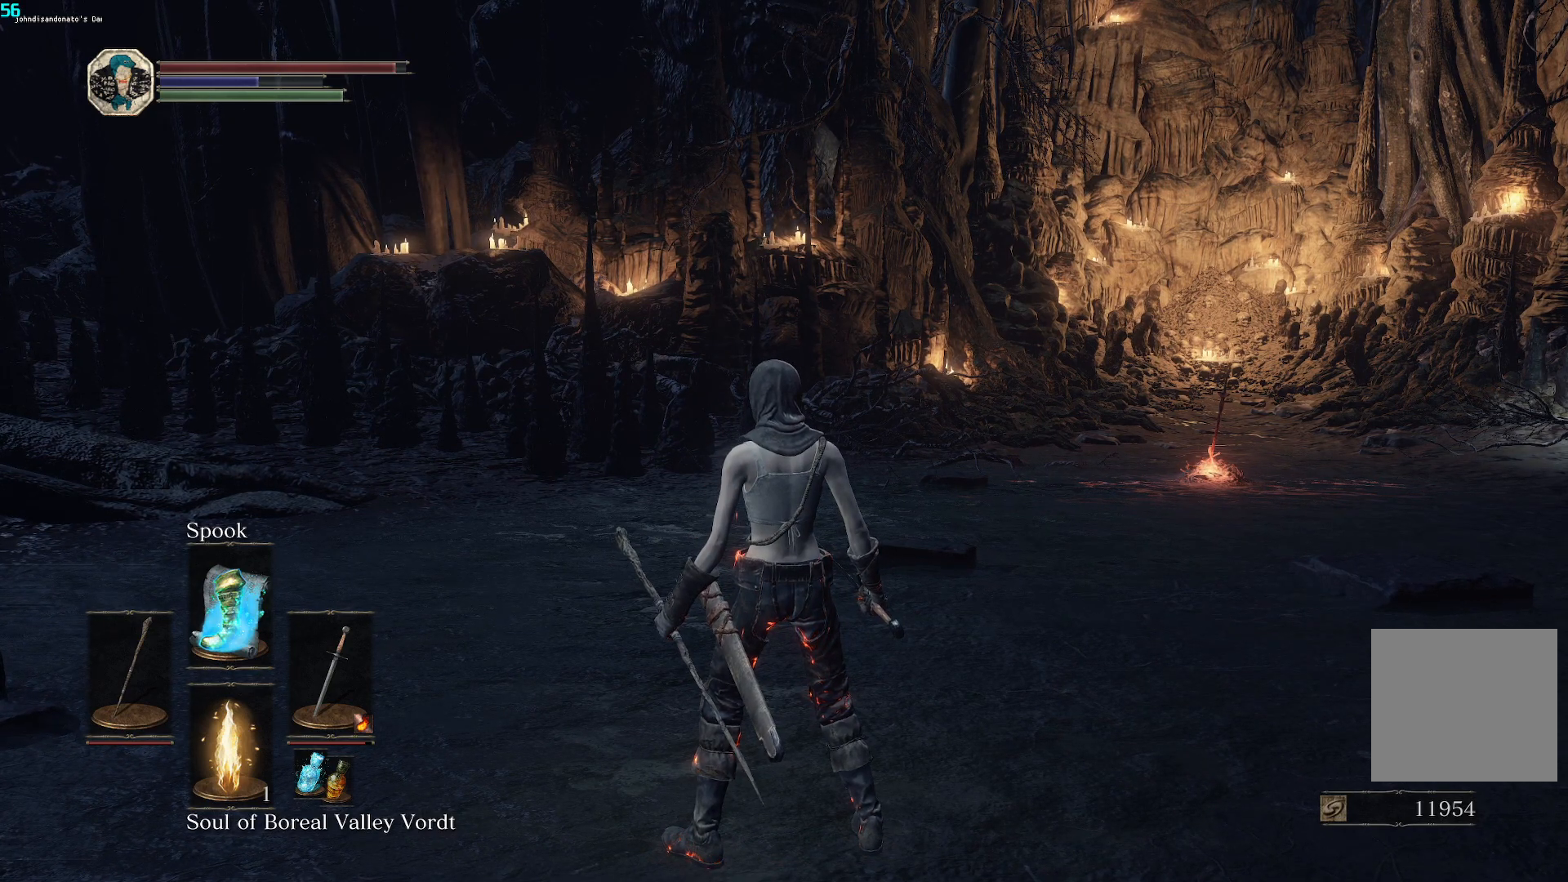
{"buttons": [], "left_stick": "center", "right_stick": "down", "events": [[267, "right_stick", "down"]]}
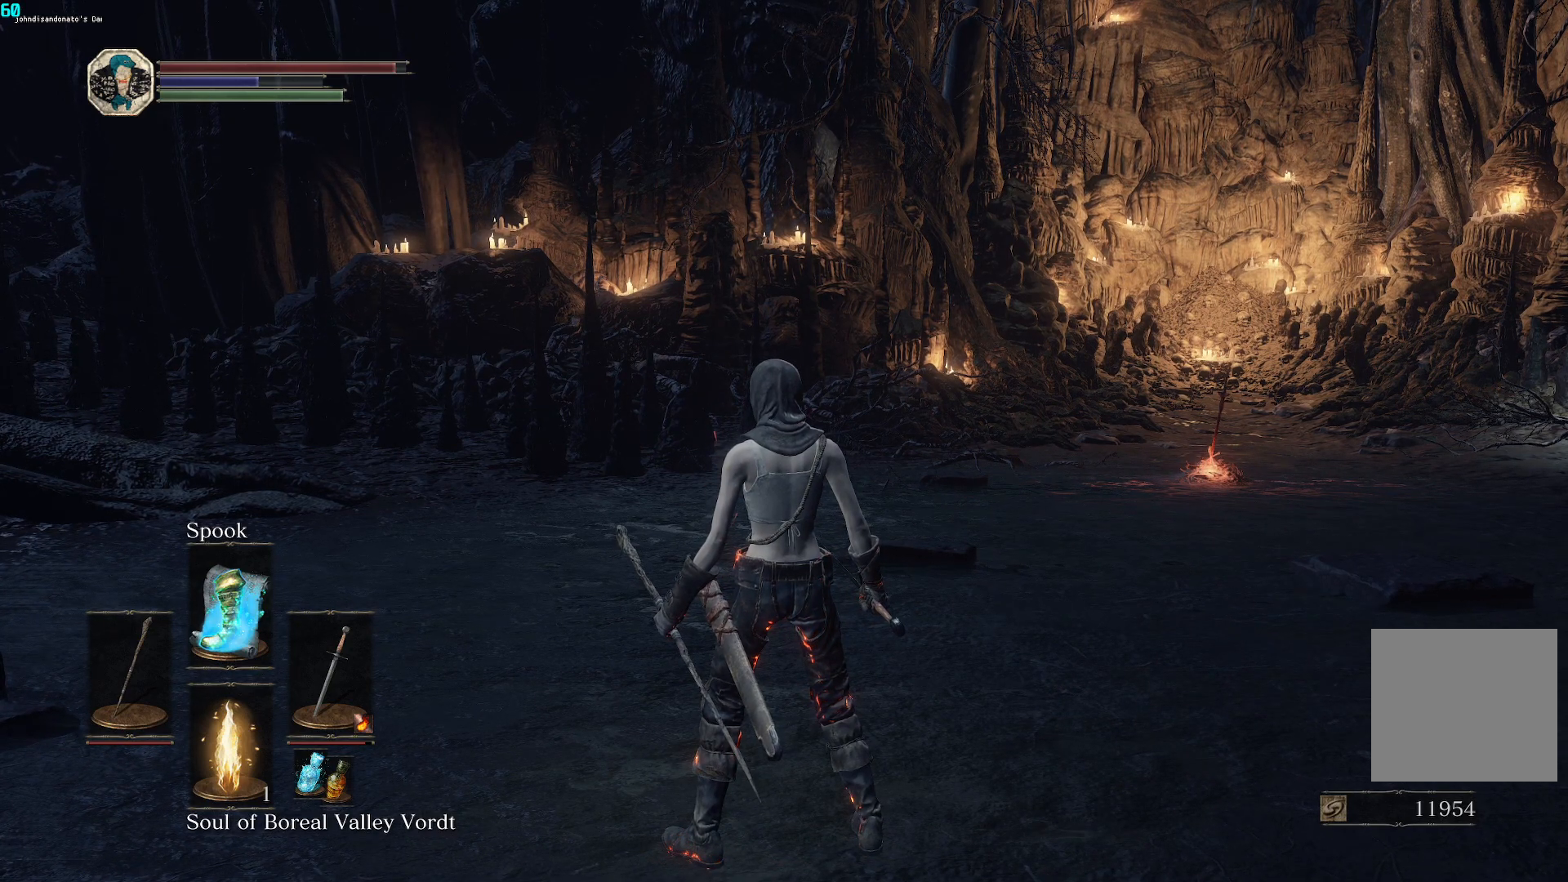
{"buttons": [], "left_stick": "center", "right_stick": "down", "events": []}
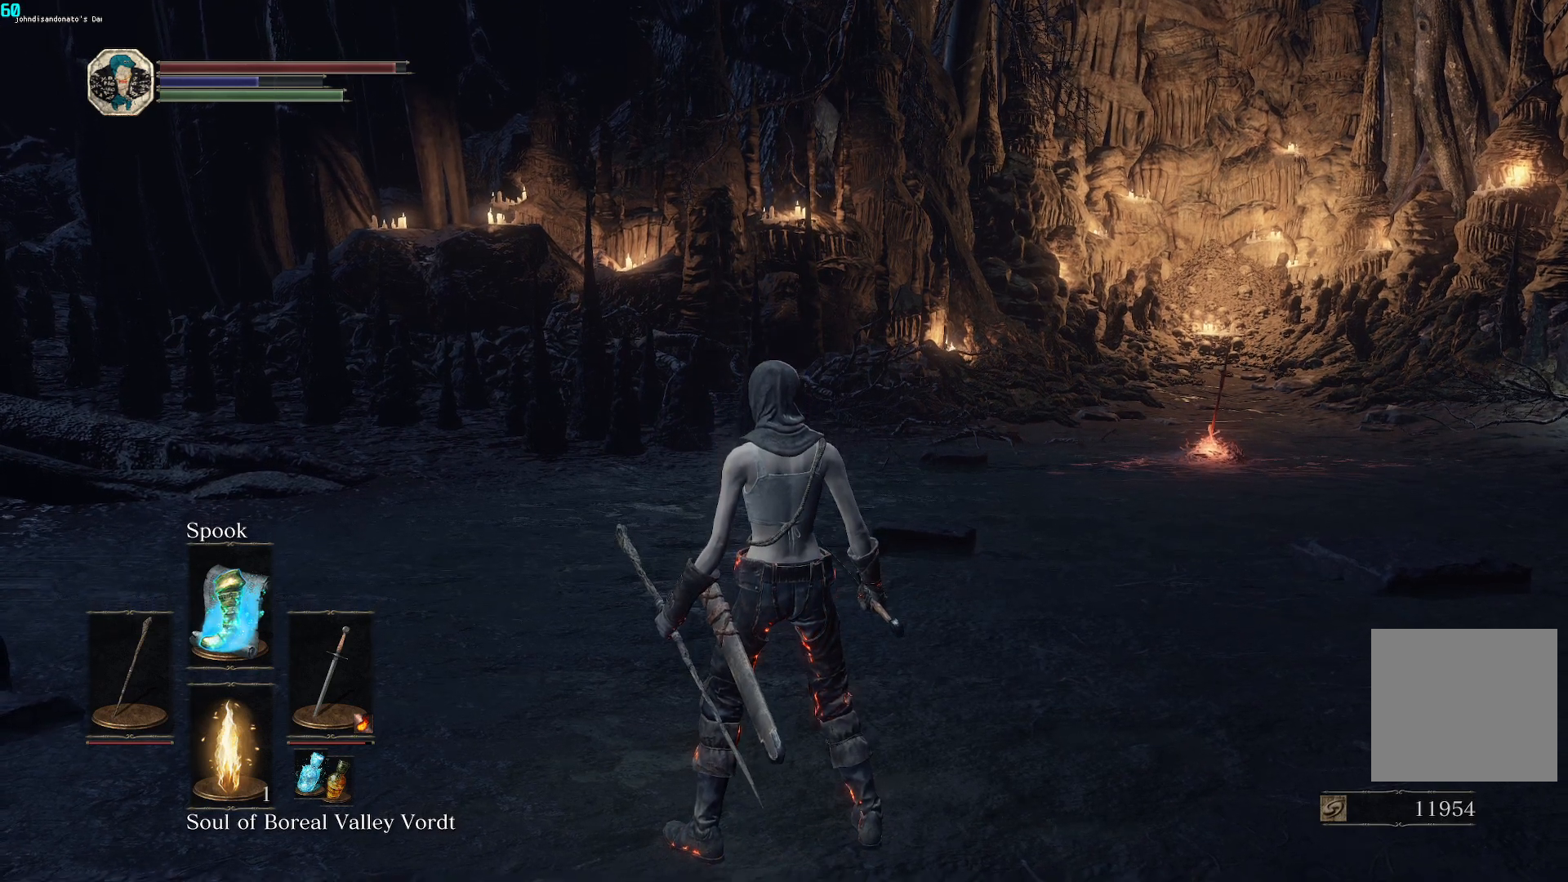
{"buttons": [], "left_stick": "center", "right_stick": "down", "events": []}
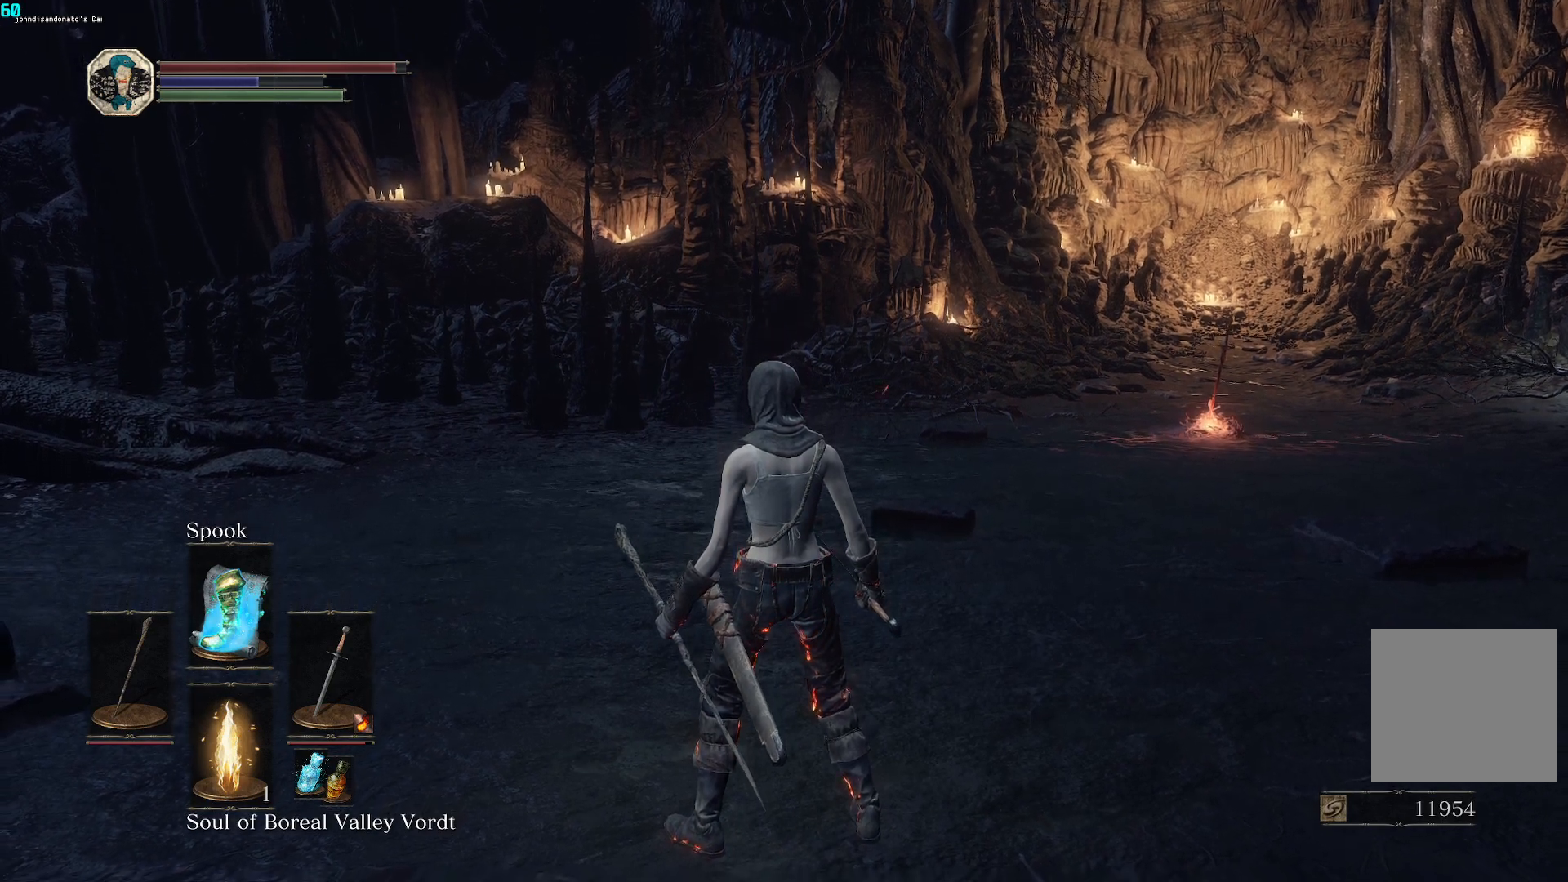
{"buttons": [], "left_stick": "center", "right_stick": "down", "events": []}
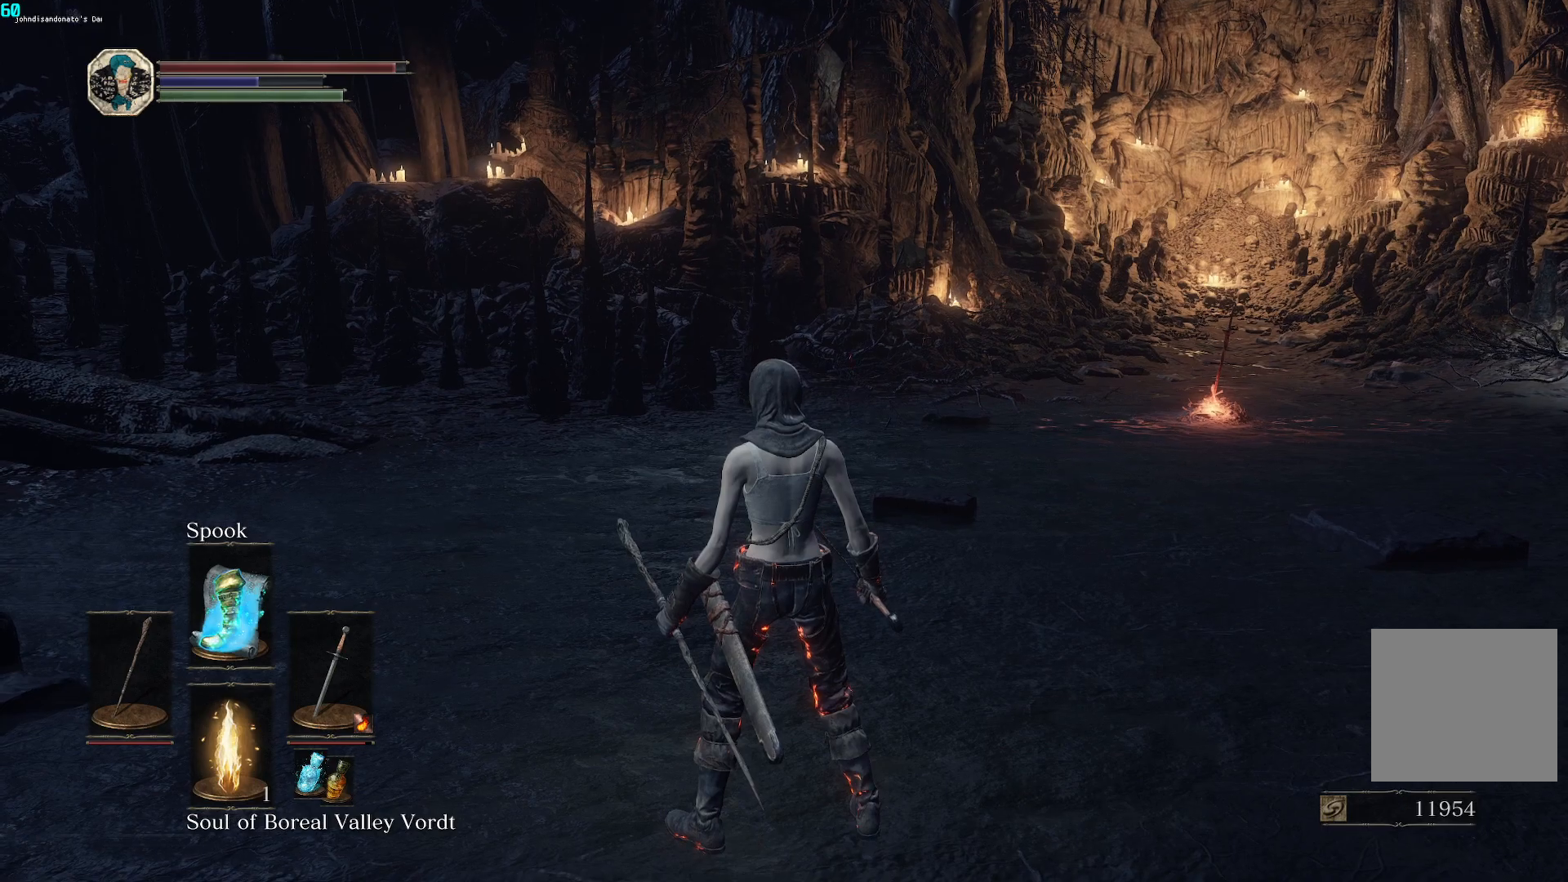
{"buttons": [], "left_stick": "center", "right_stick": "down-left", "events": [[233, "right_stick", "down-left"]]}
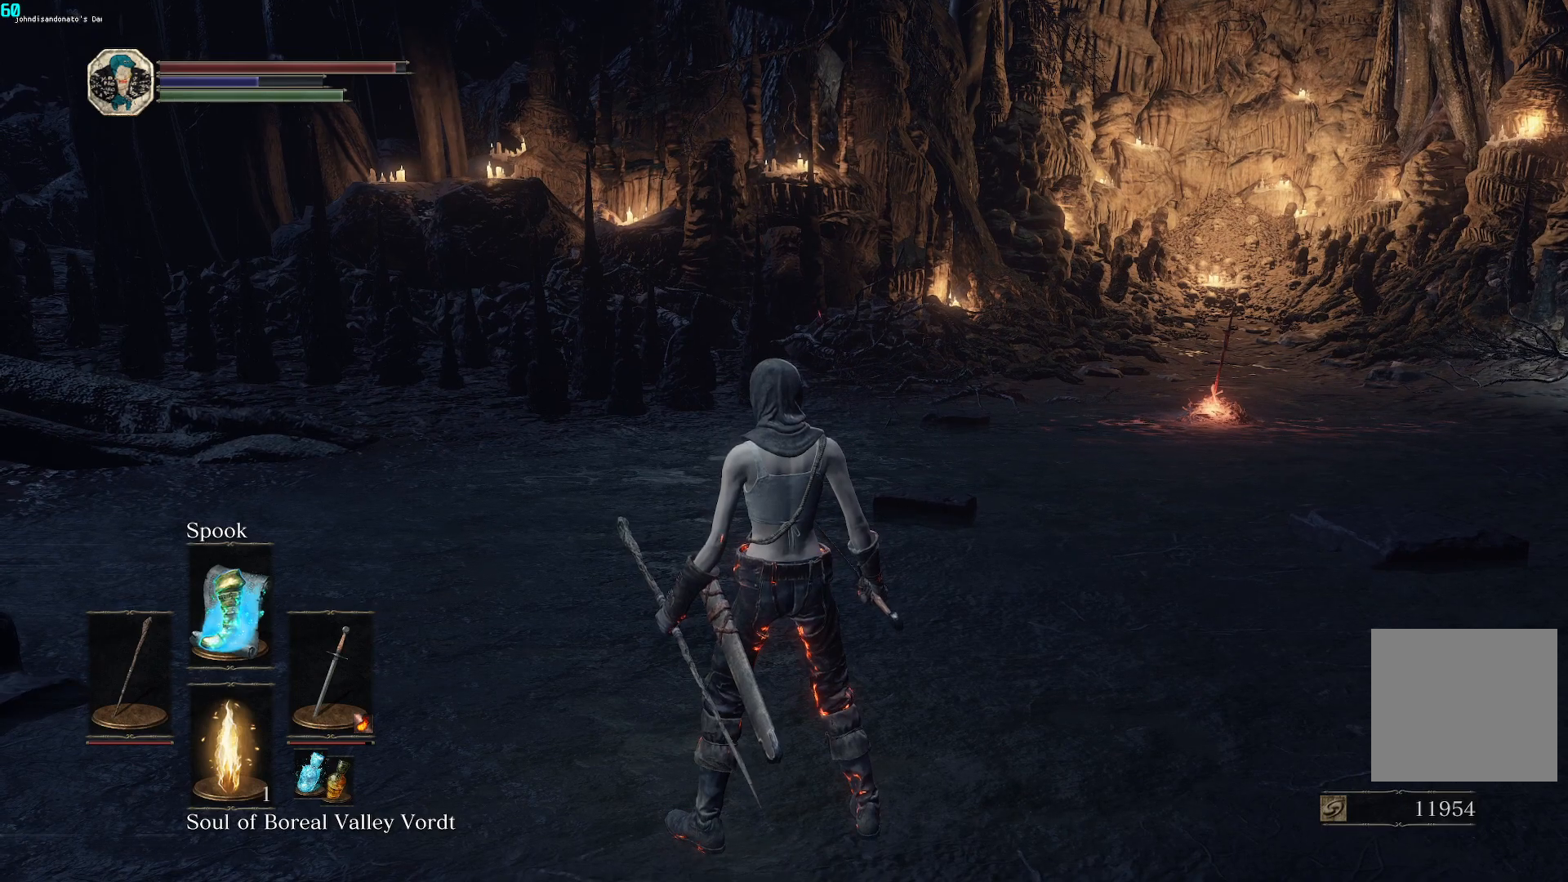
{"buttons": [], "left_stick": "center", "right_stick": "down-left", "events": [[100, "left_stick", "up-right"], [467, "left_stick", "center"]]}
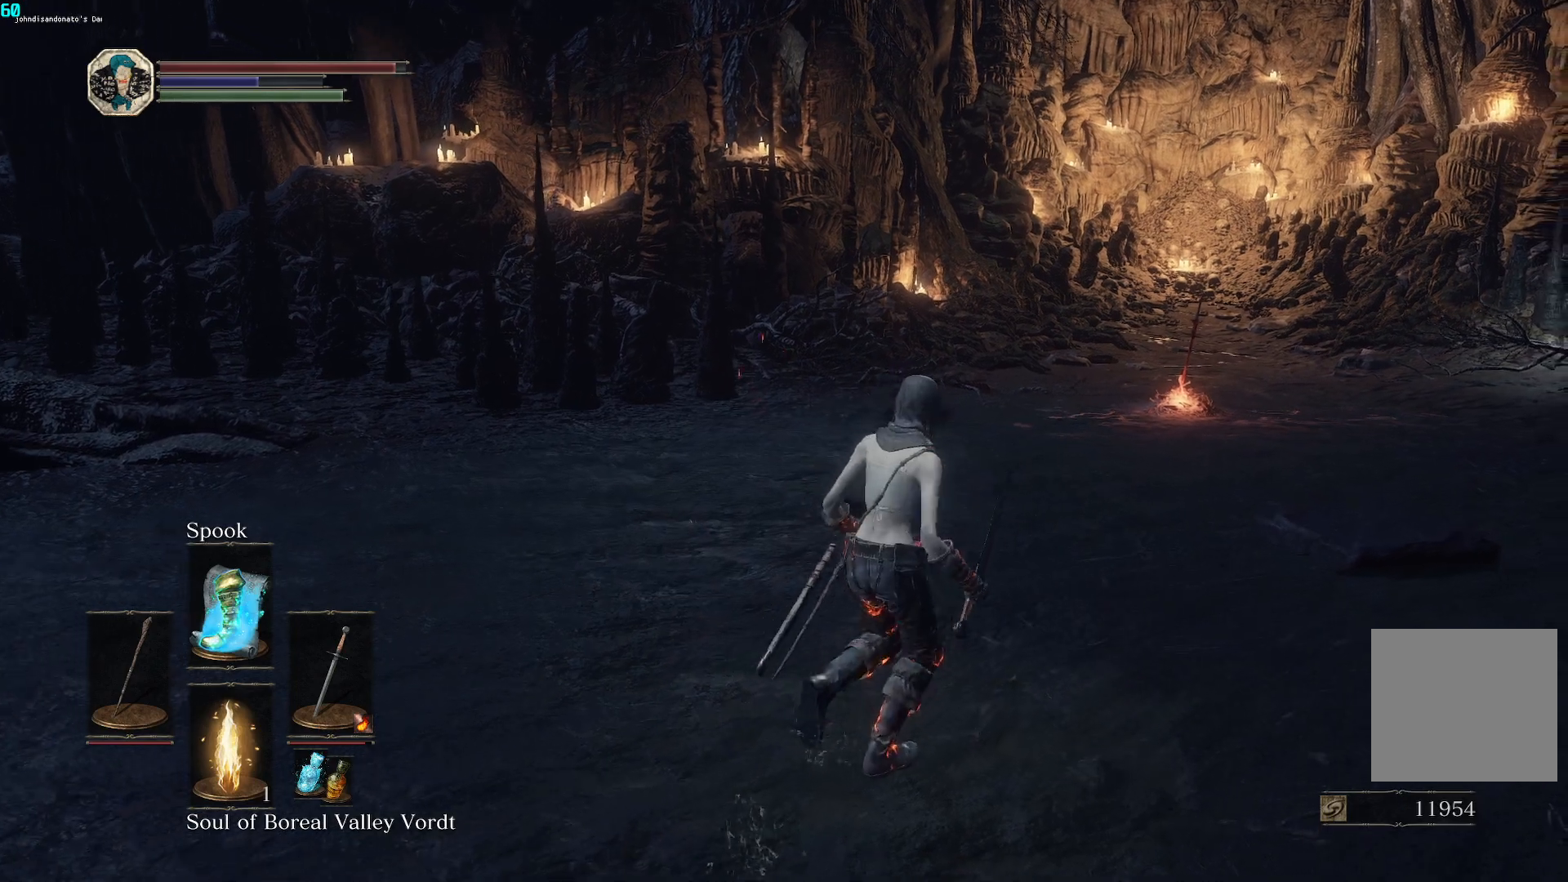
{"buttons": [], "left_stick": "center", "right_stick": "left", "events": [[433, "right_stick", "left"]]}
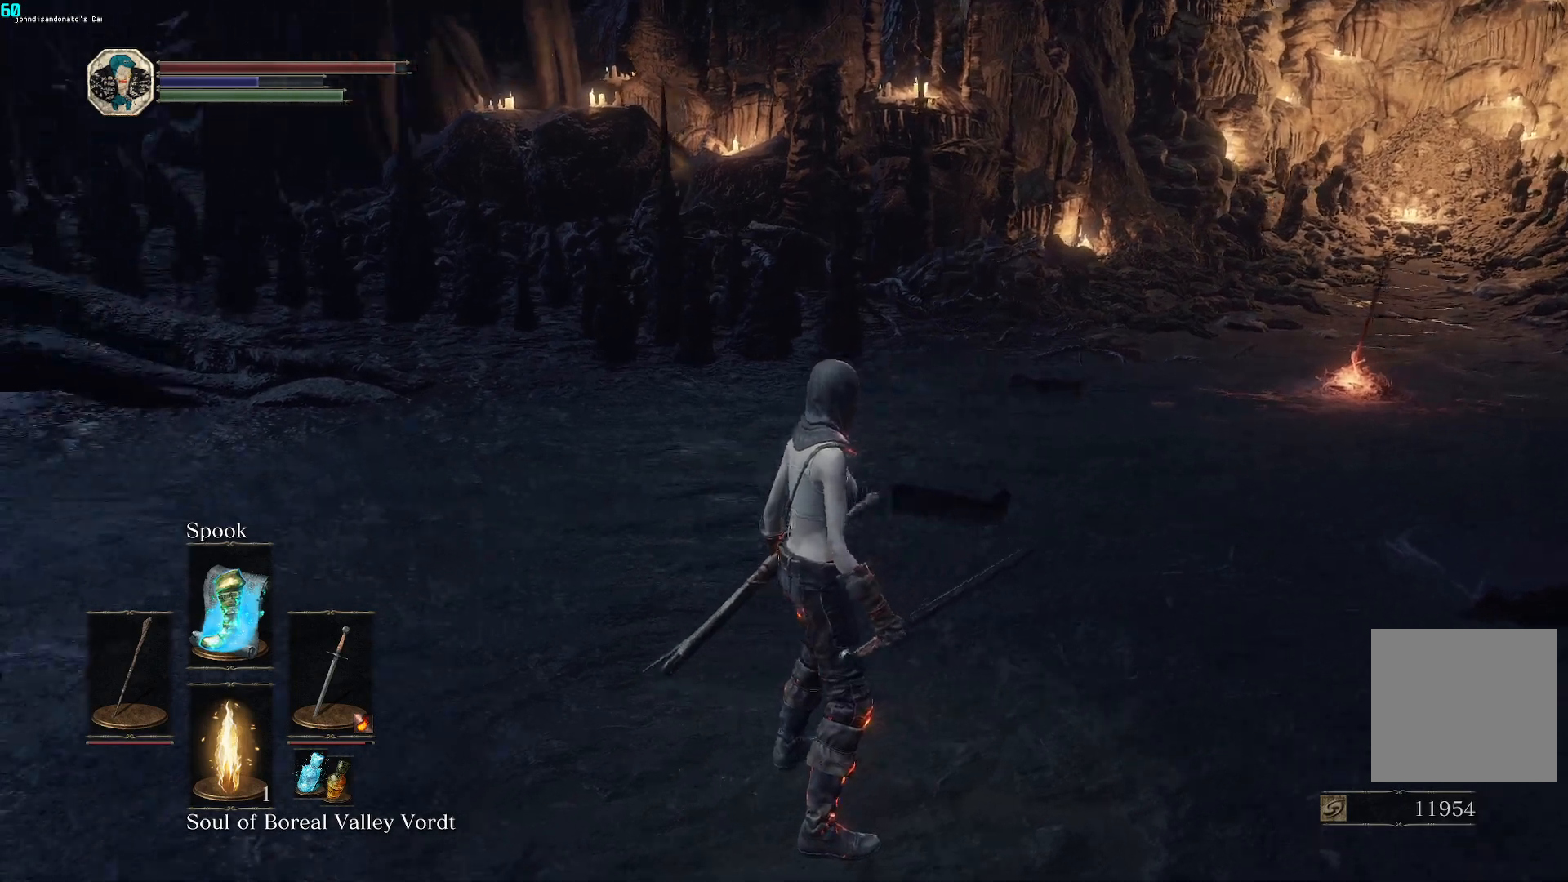
{"buttons": [], "left_stick": "up", "right_stick": "center", "events": [[17, "left_stick", "left"], [300, "left_stick", "up-left"], [350, "right_stick", "center"], [417, "left_stick", "up"]]}
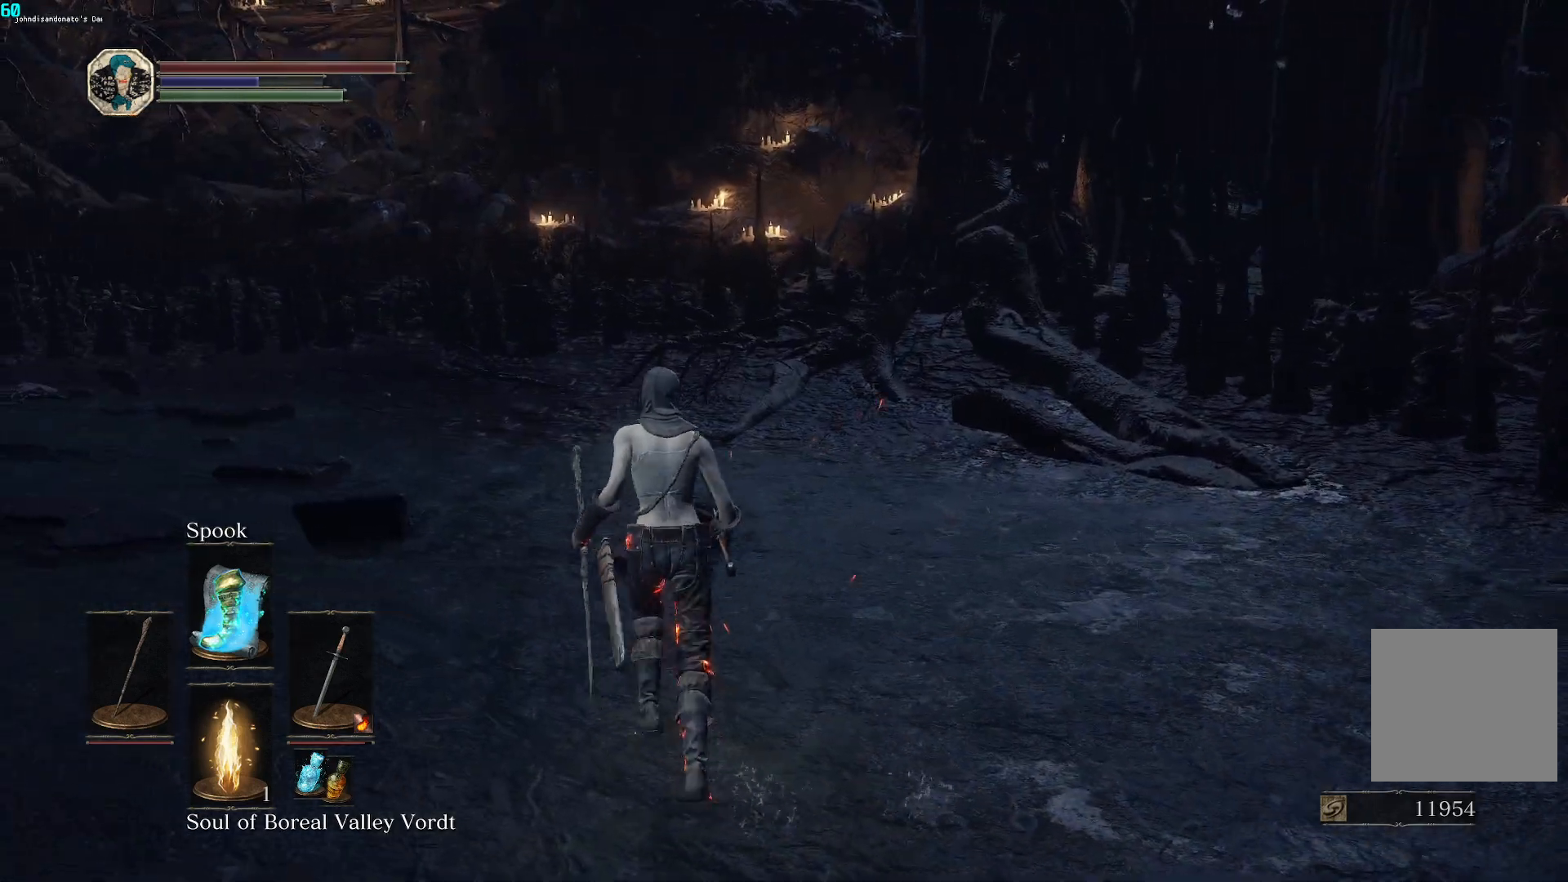
{"buttons": [], "left_stick": "down-left", "right_stick": "center", "events": [[150, "right_stick", "up-left"], [233, "left_stick", "right"], [300, "left_stick", "down"], [350, "right_stick", "center"], [383, "left_stick", "down-left"]]}
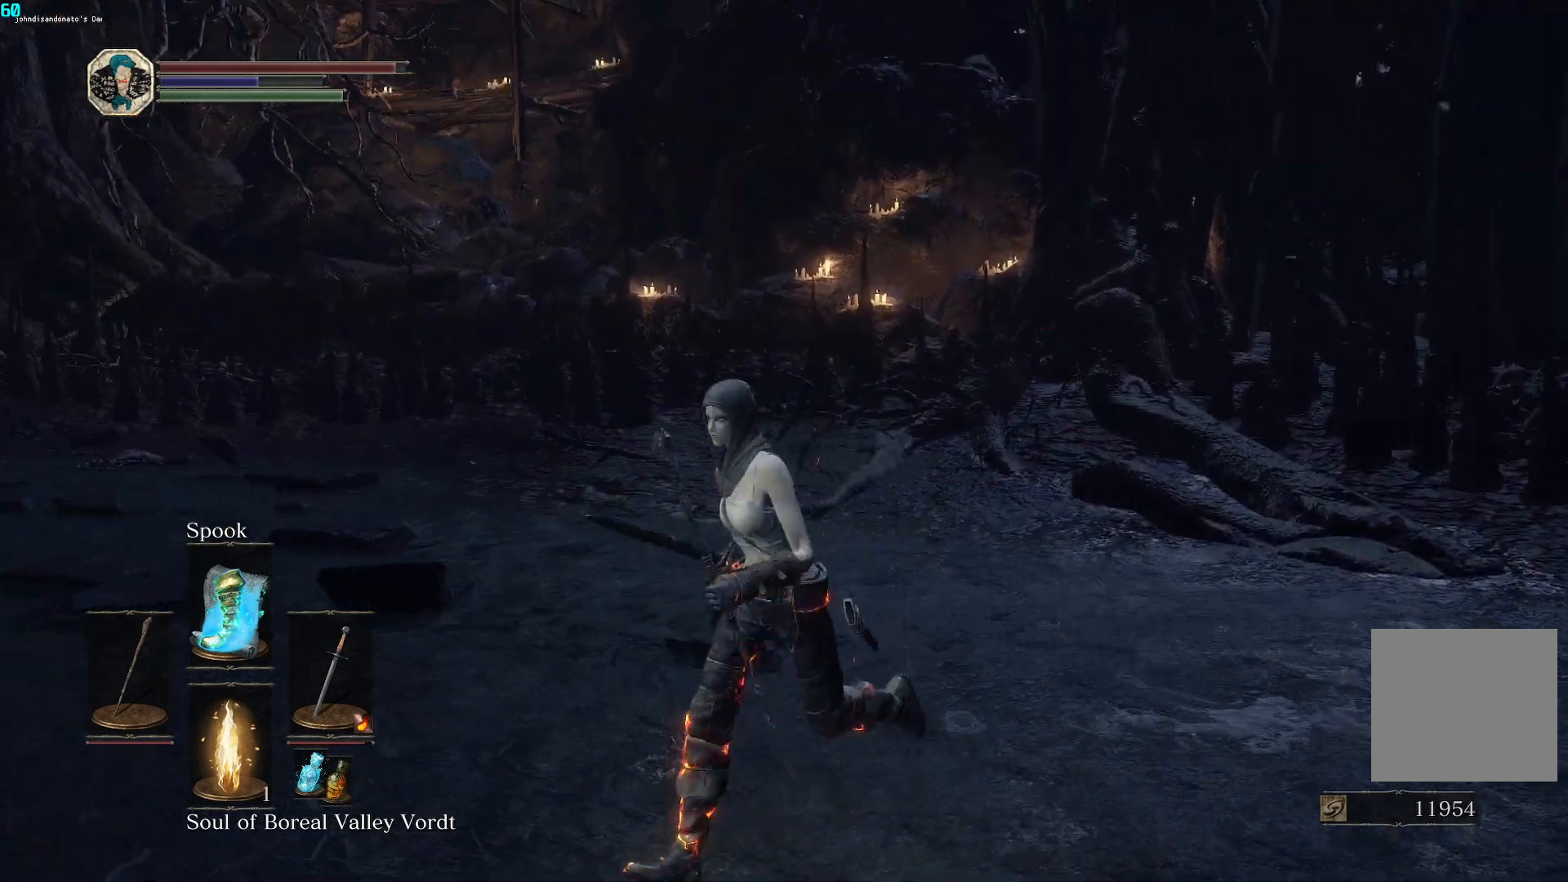
{"buttons": [], "left_stick": "center", "right_stick": "center", "events": [[50, "right_stick", "up-right"], [183, "left_stick", "center"], [383, "right_stick", "center"]]}
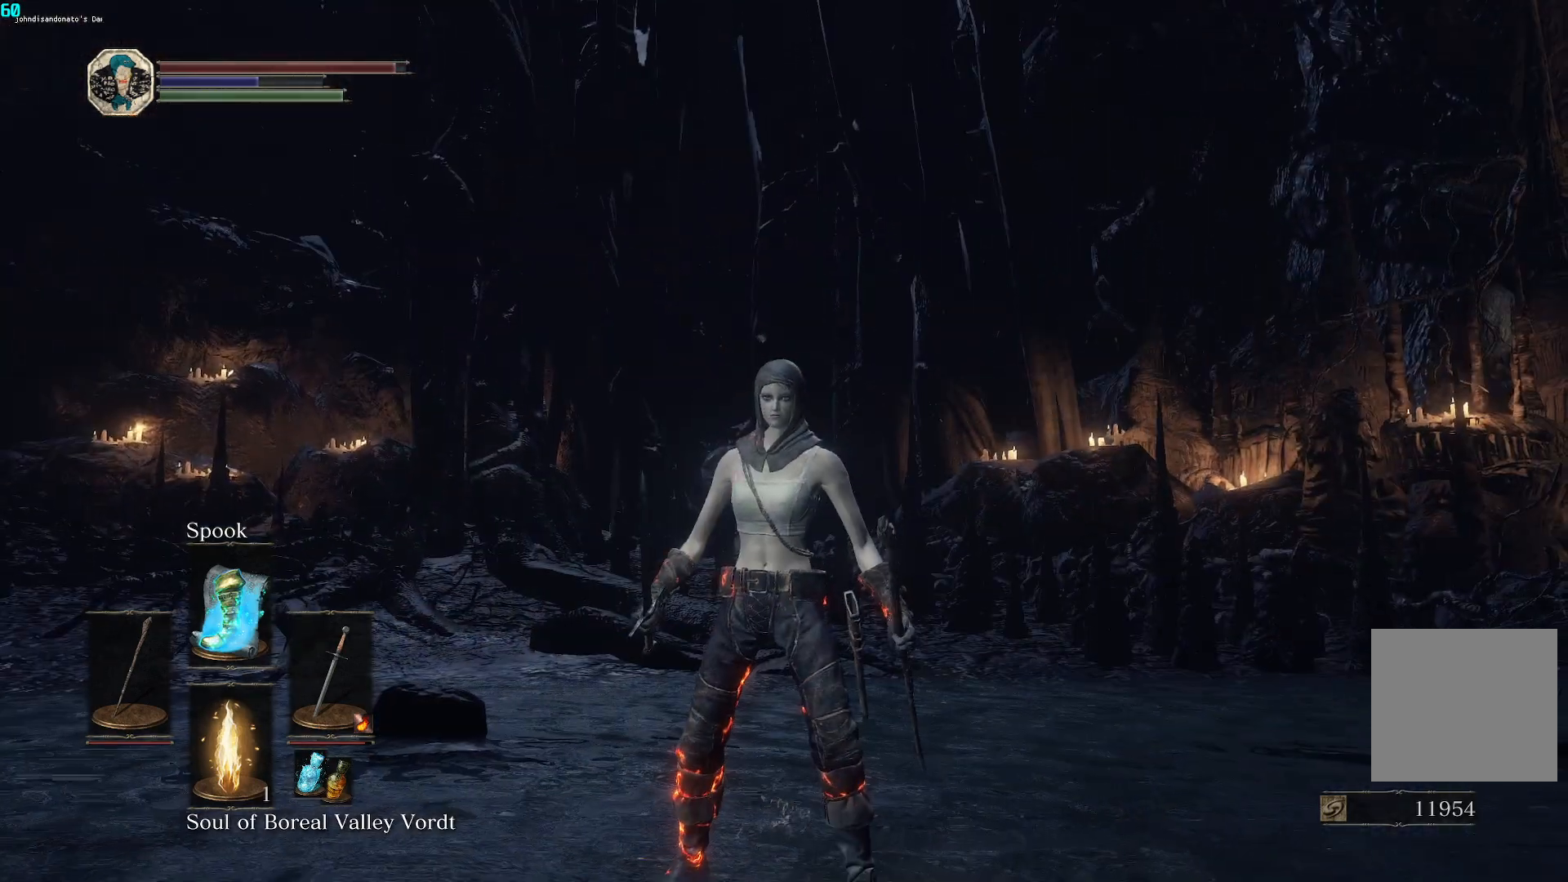
{"buttons": [], "left_stick": "center", "right_stick": "center", "events": [[133, "right_stick", "right"], [483, "right_stick", "center"]]}
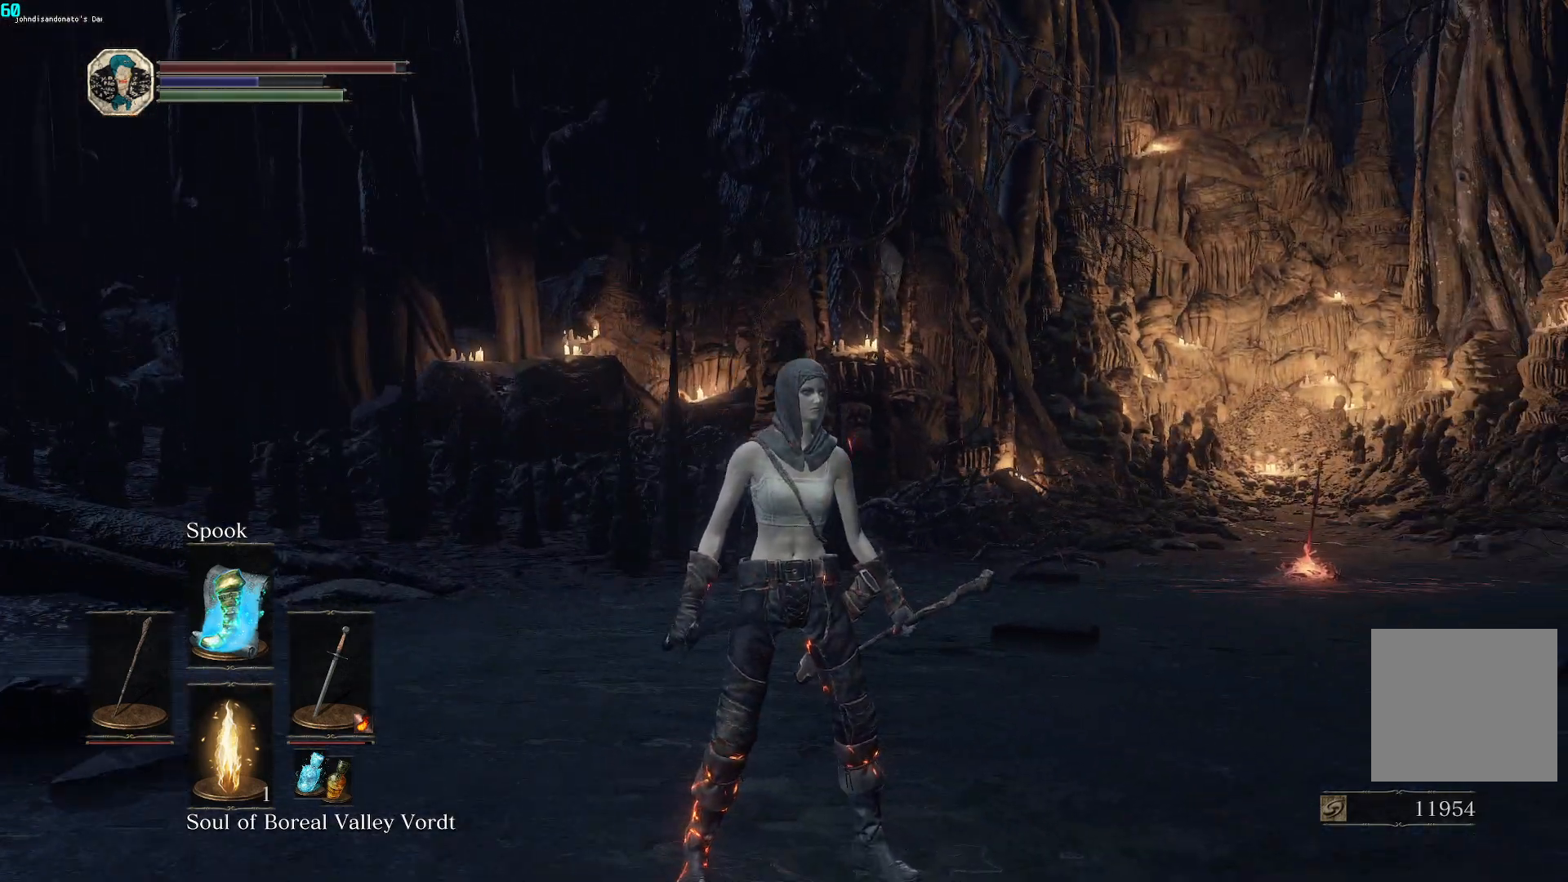
{"buttons": [], "left_stick": "center", "right_stick": "down-right", "events": [[283, "right_stick", "down-right"]]}
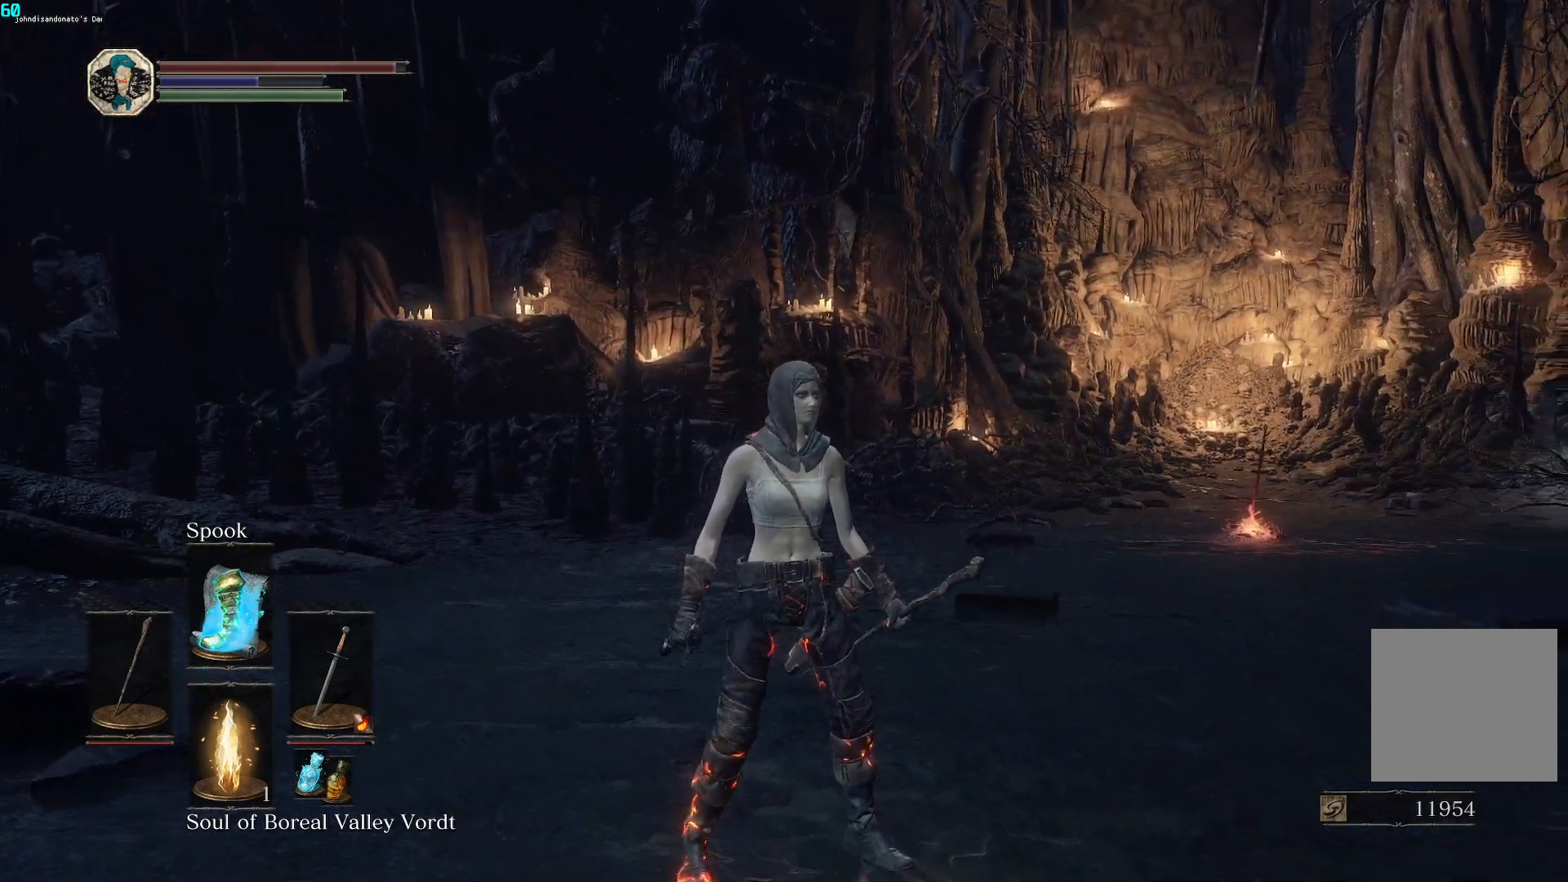
{"buttons": [], "left_stick": "center", "right_stick": "down", "events": [[133, "right_stick", "center"], [450, "right_stick", "down"]]}
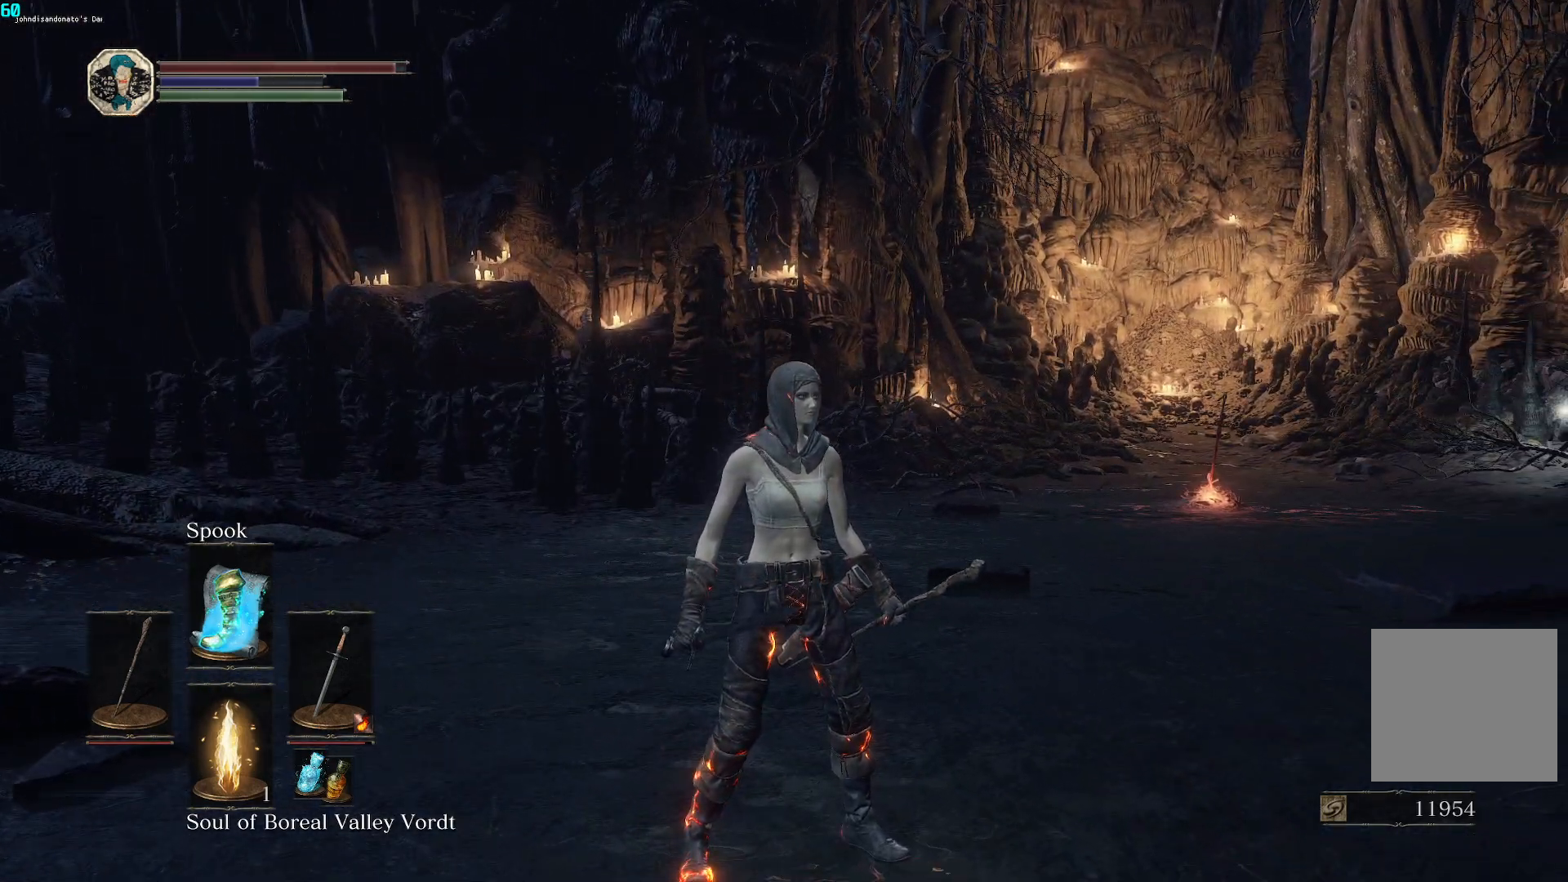
{"buttons": [], "left_stick": "center", "right_stick": "down", "events": []}
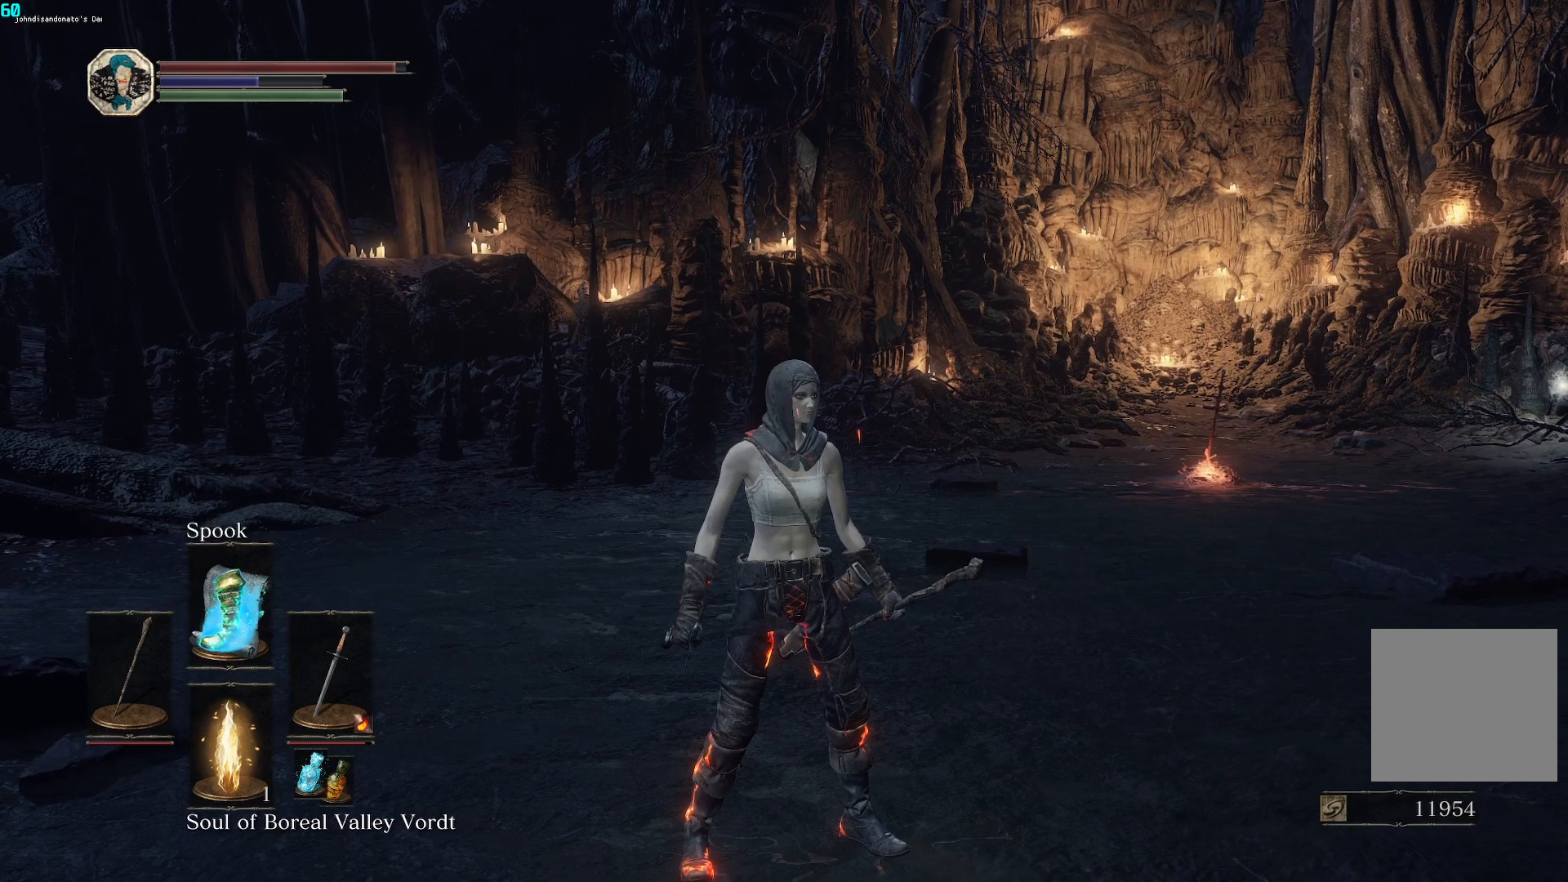
{"buttons": [], "left_stick": "center", "right_stick": "down", "events": []}
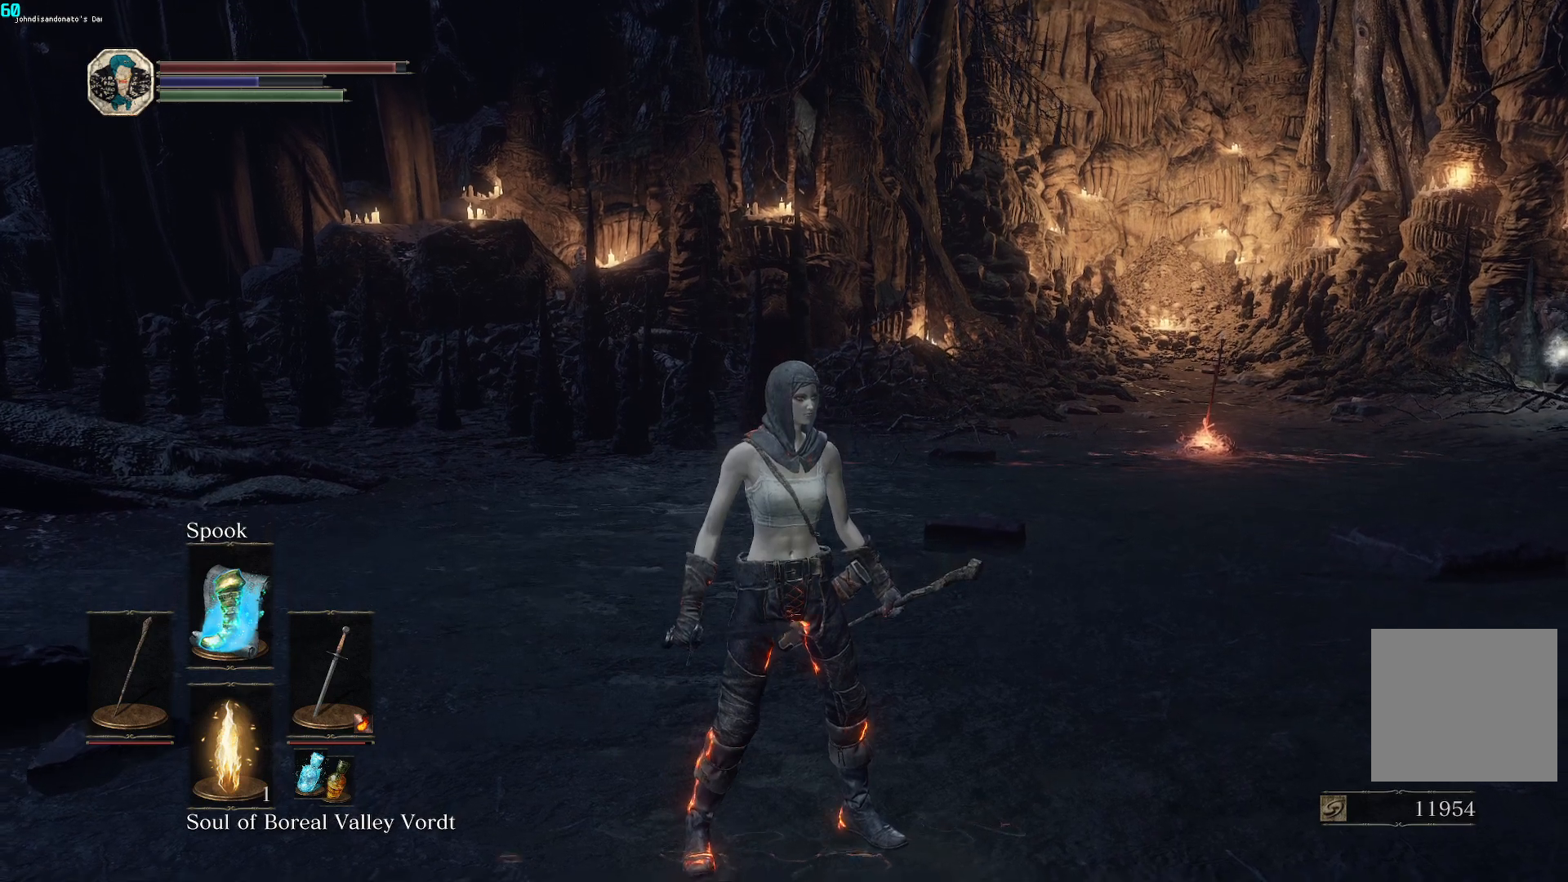
{"buttons": [], "left_stick": "center", "right_stick": "down", "events": []}
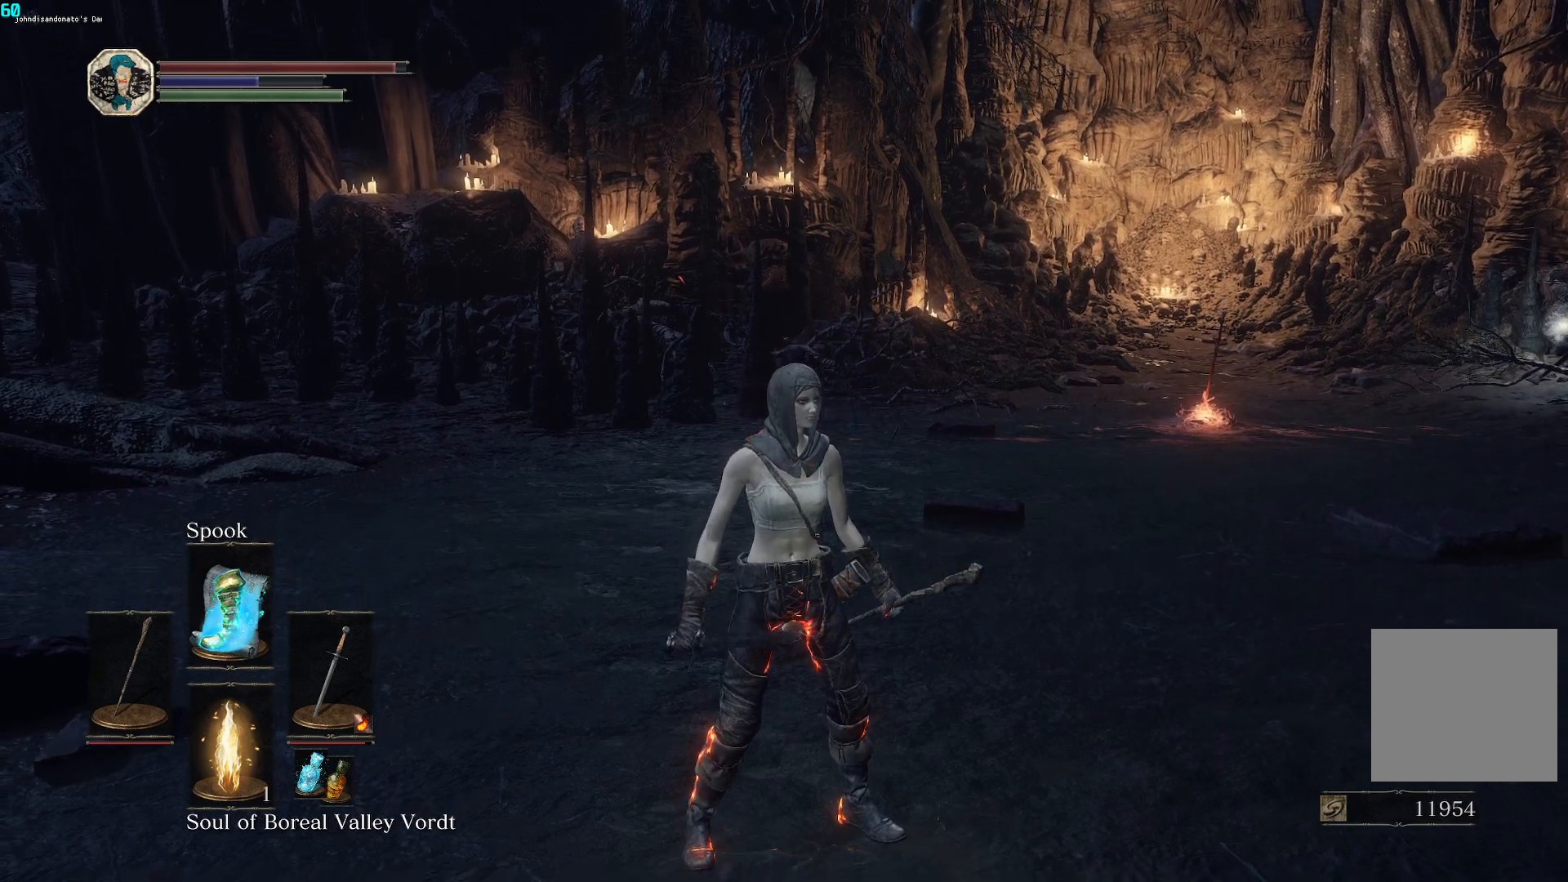
{"buttons": [], "left_stick": "center", "right_stick": "down", "events": []}
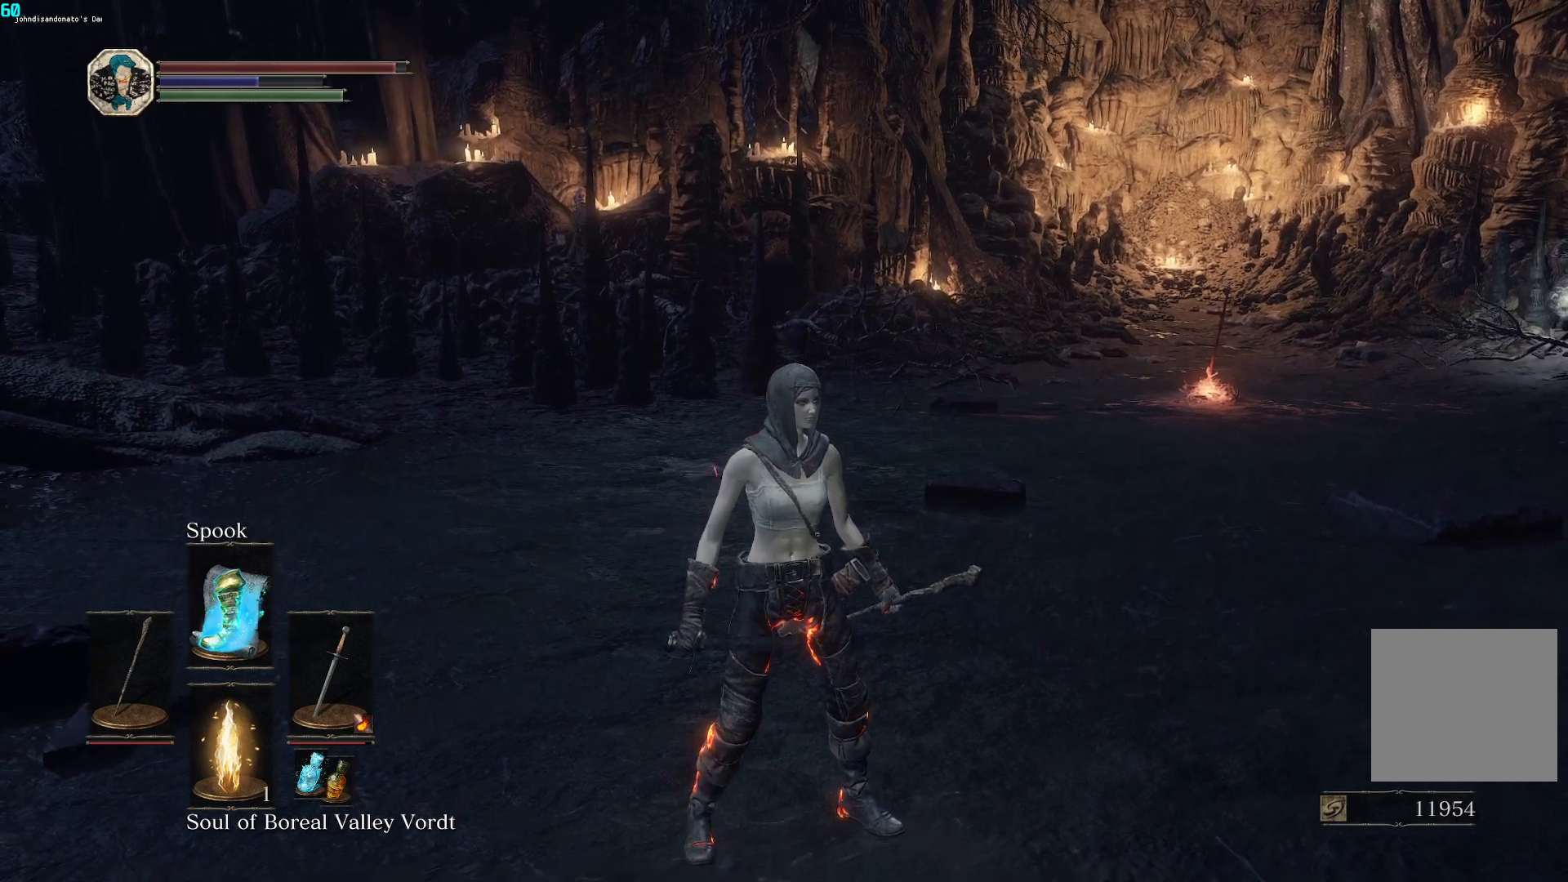
{"buttons": [], "left_stick": "center", "right_stick": "down", "events": []}